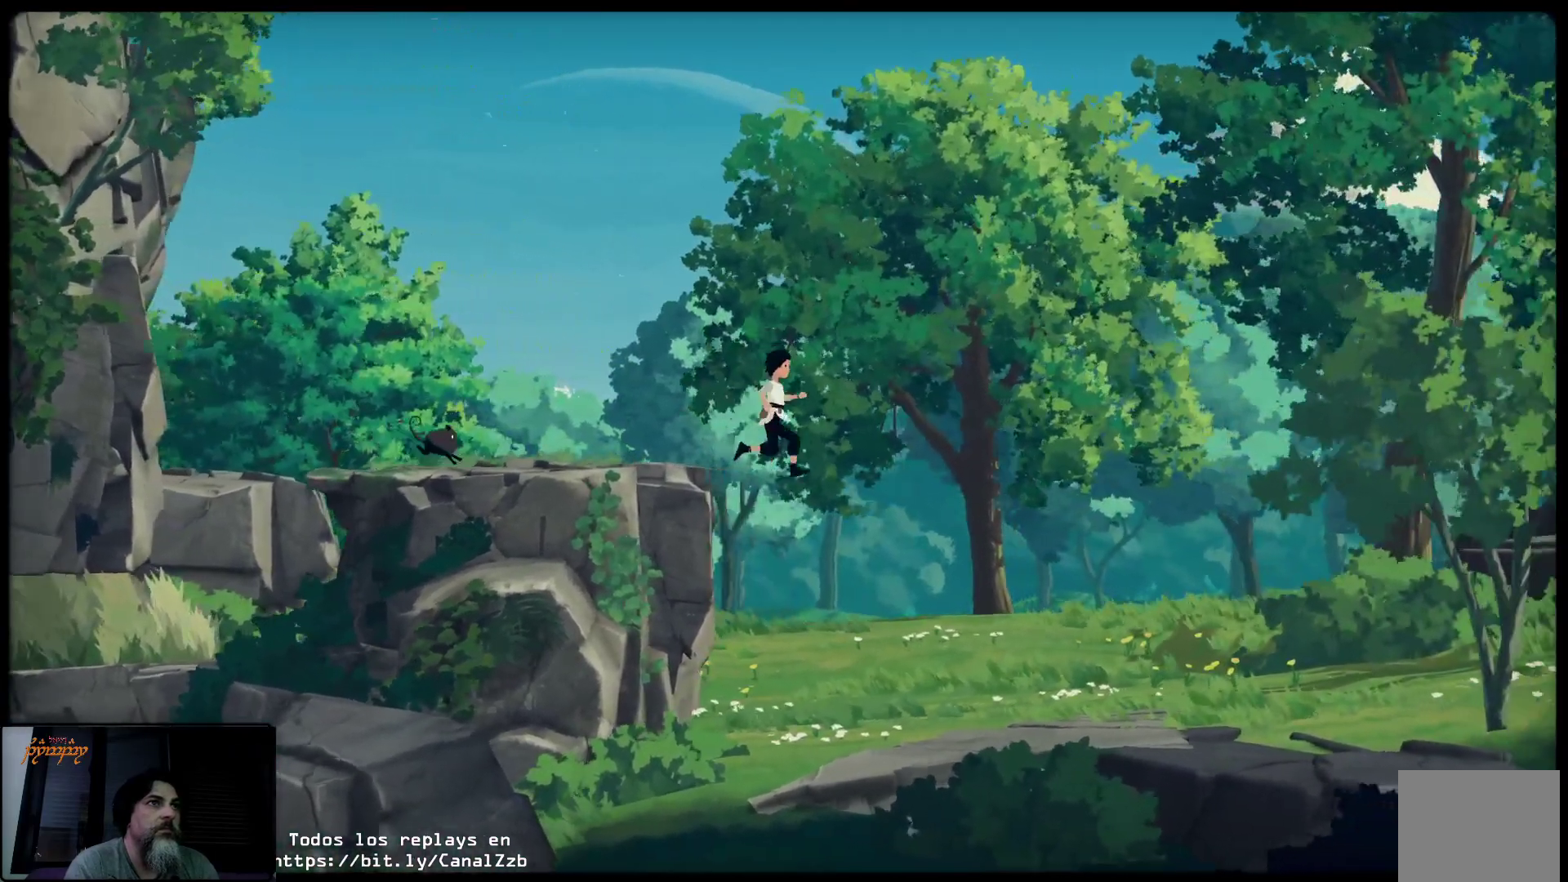
Gameplay with a controller (Xbox layout); each line is a JSON object with the inputs held at the frame after it. "events" lists button and stick changes between this image and that frame as [ms after this image, input, new state], when the widget could be followed in between.
{"buttons": [], "left_stick": "up-right", "right_stick": "center", "events": []}
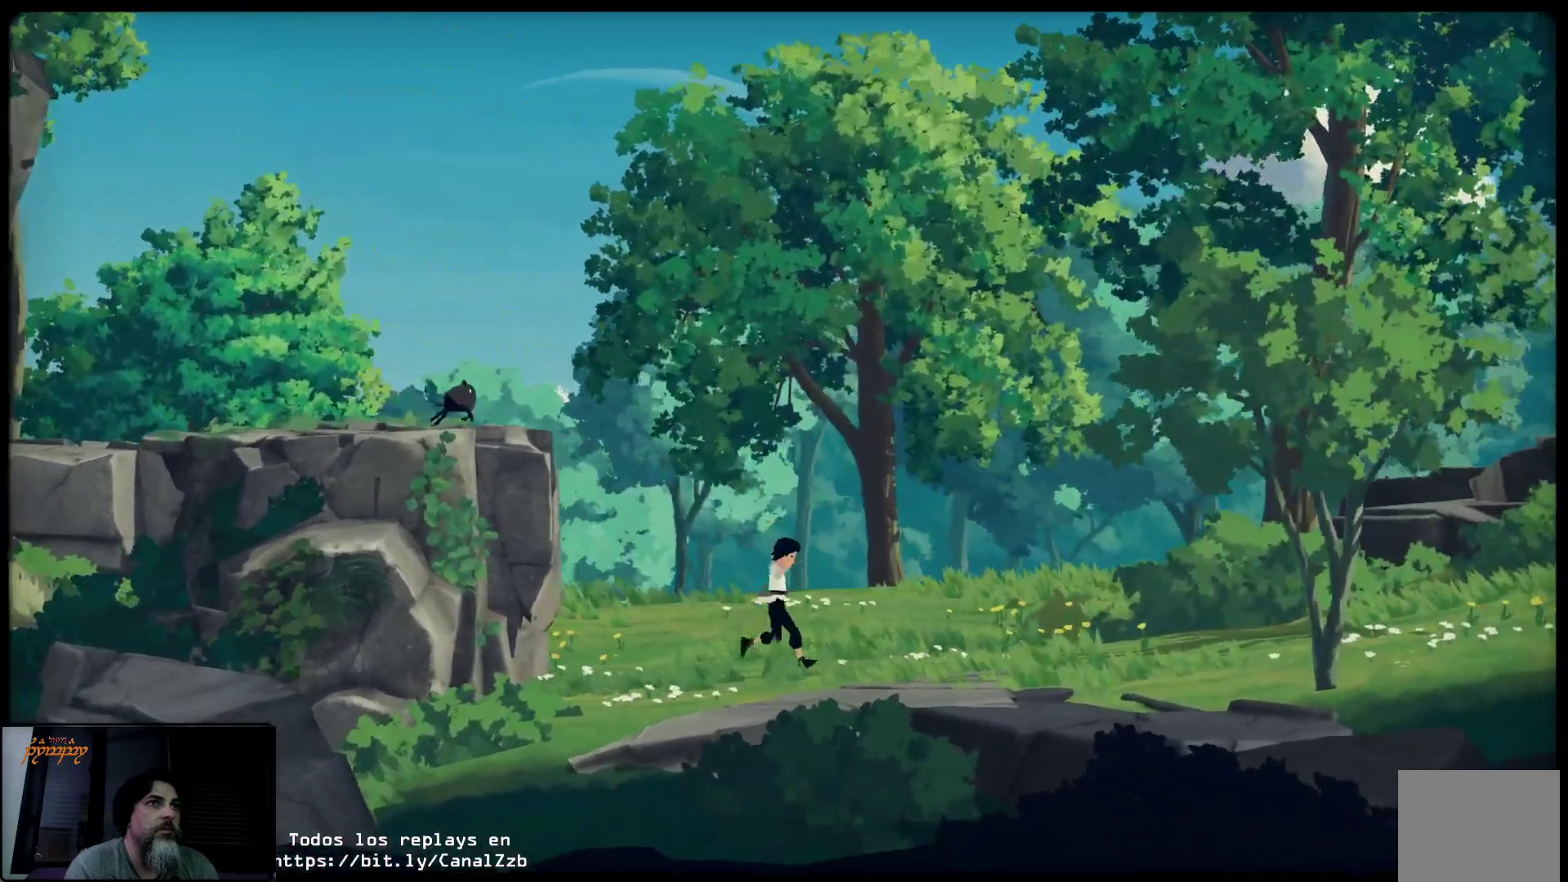
{"buttons": [], "left_stick": "up-right", "right_stick": "center", "events": []}
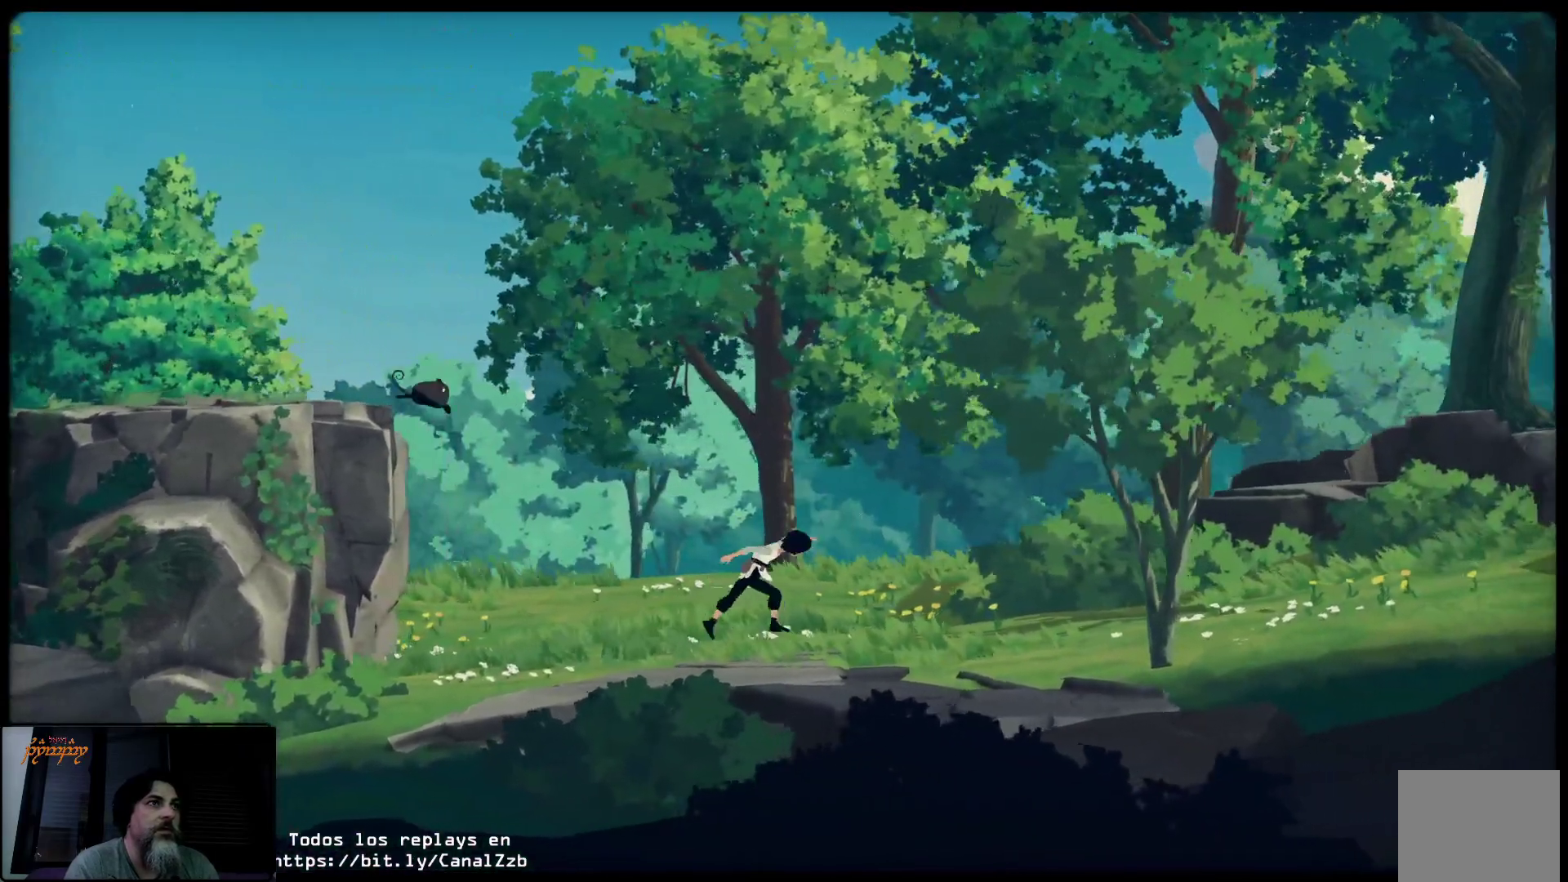
{"buttons": [], "left_stick": "up-right", "right_stick": "center", "events": []}
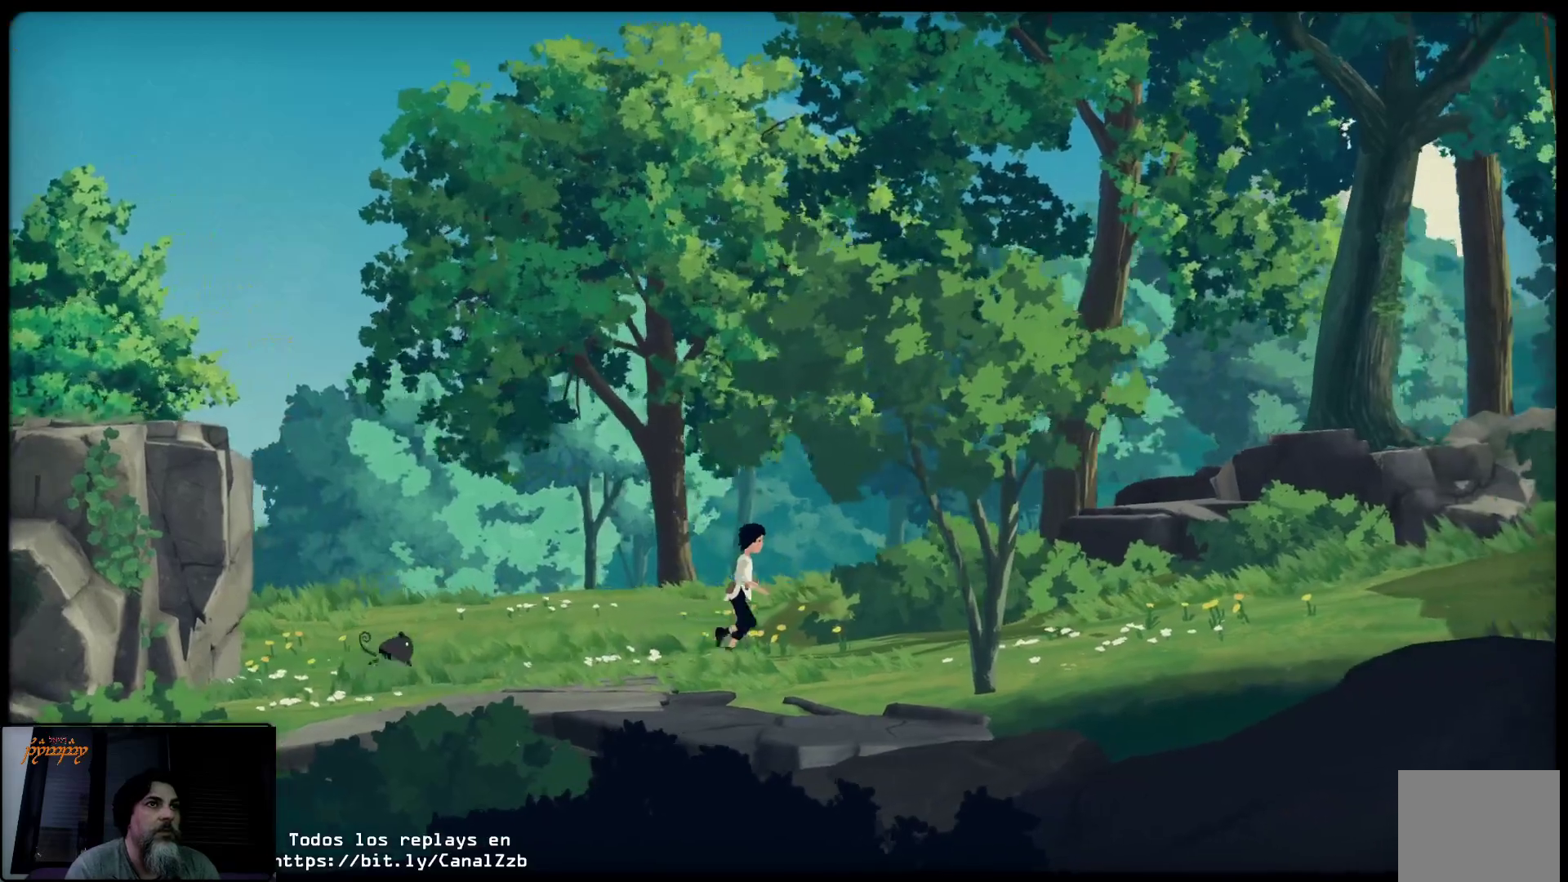
{"buttons": [], "left_stick": "up-right", "right_stick": "center"}
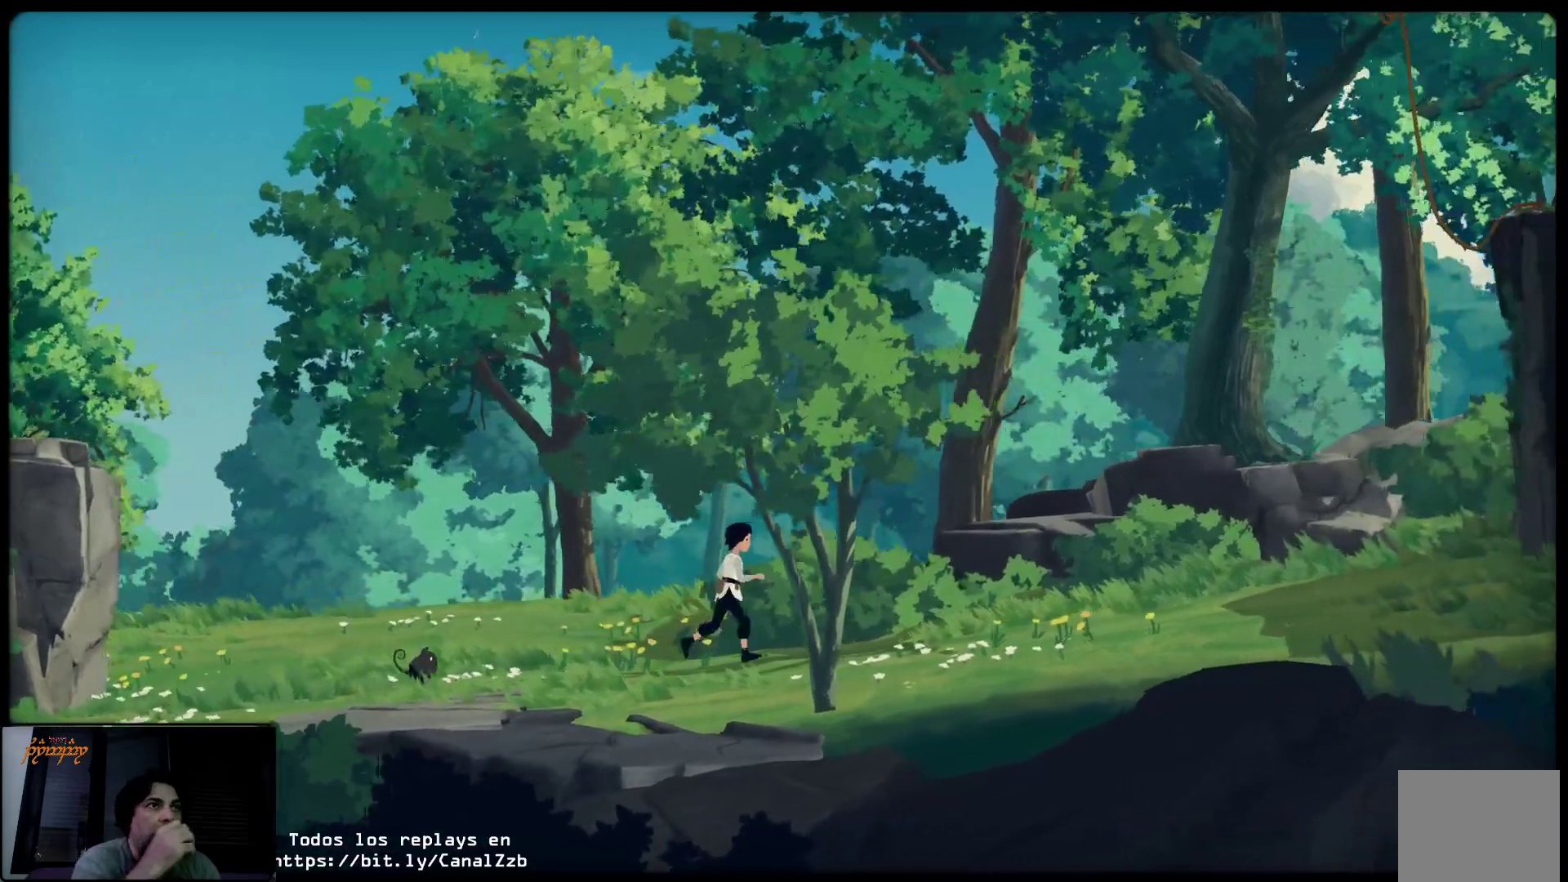
{"buttons": [], "left_stick": "up-right", "right_stick": "center", "events": []}
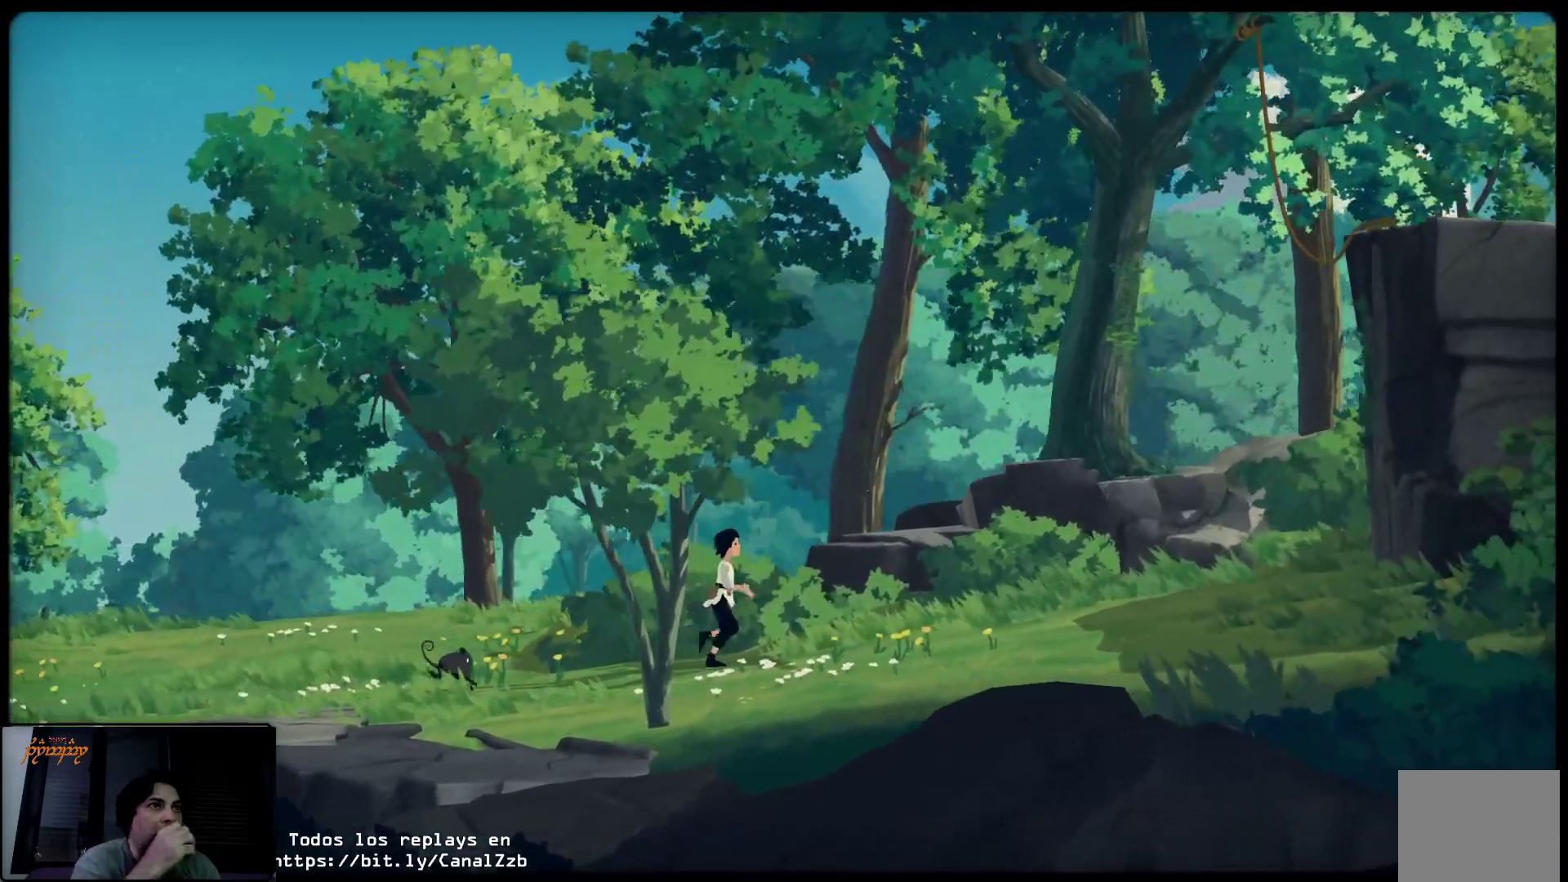
{"buttons": [], "left_stick": "up-right", "right_stick": "center", "events": []}
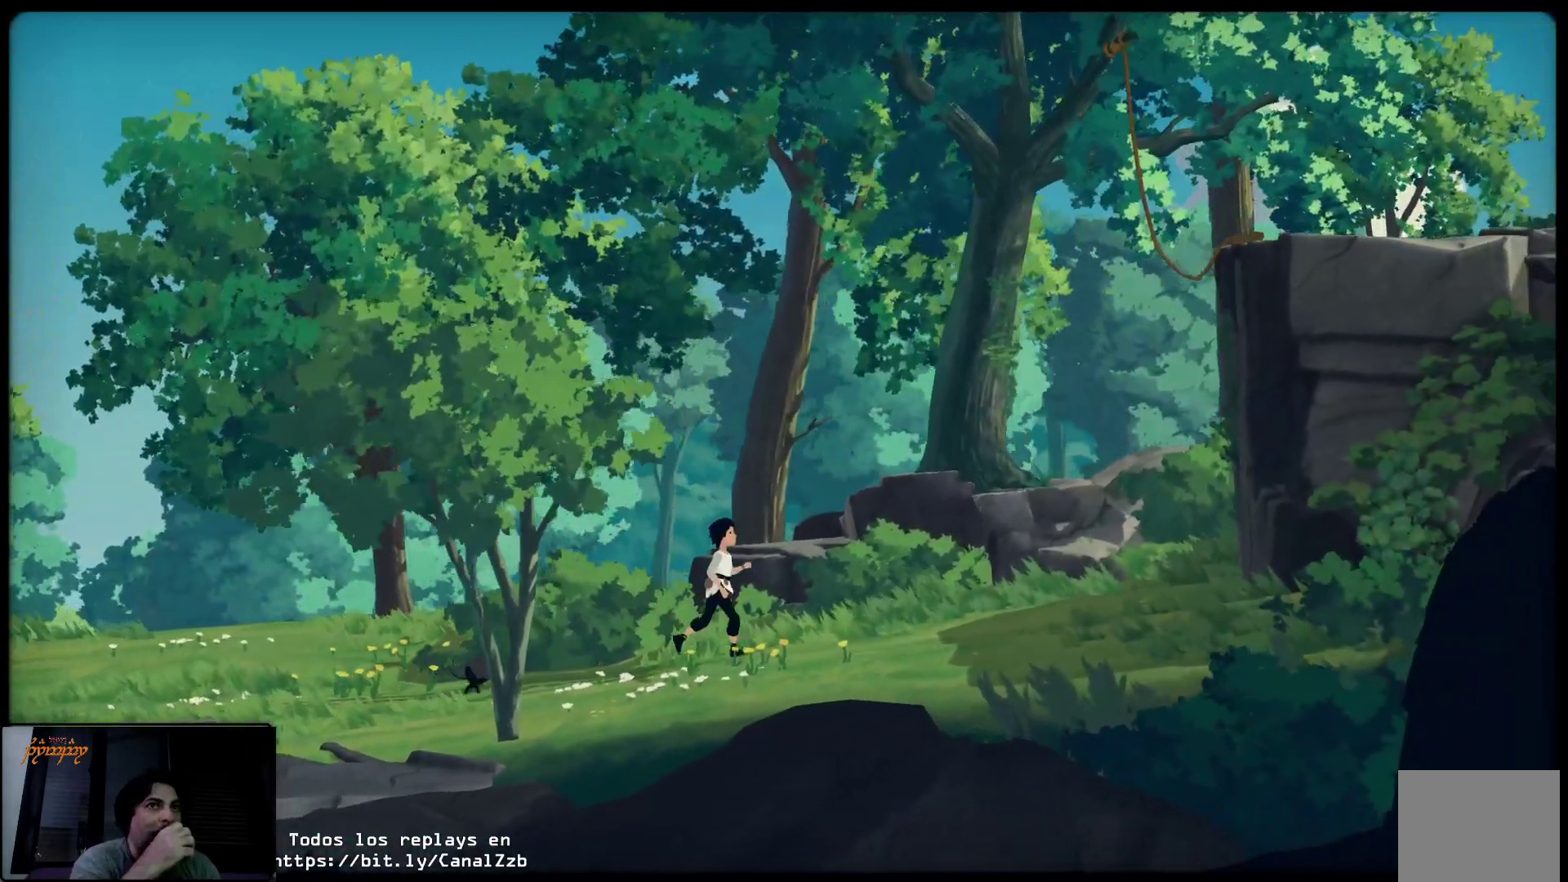
{"buttons": [], "left_stick": "up-right", "right_stick": "center", "events": []}
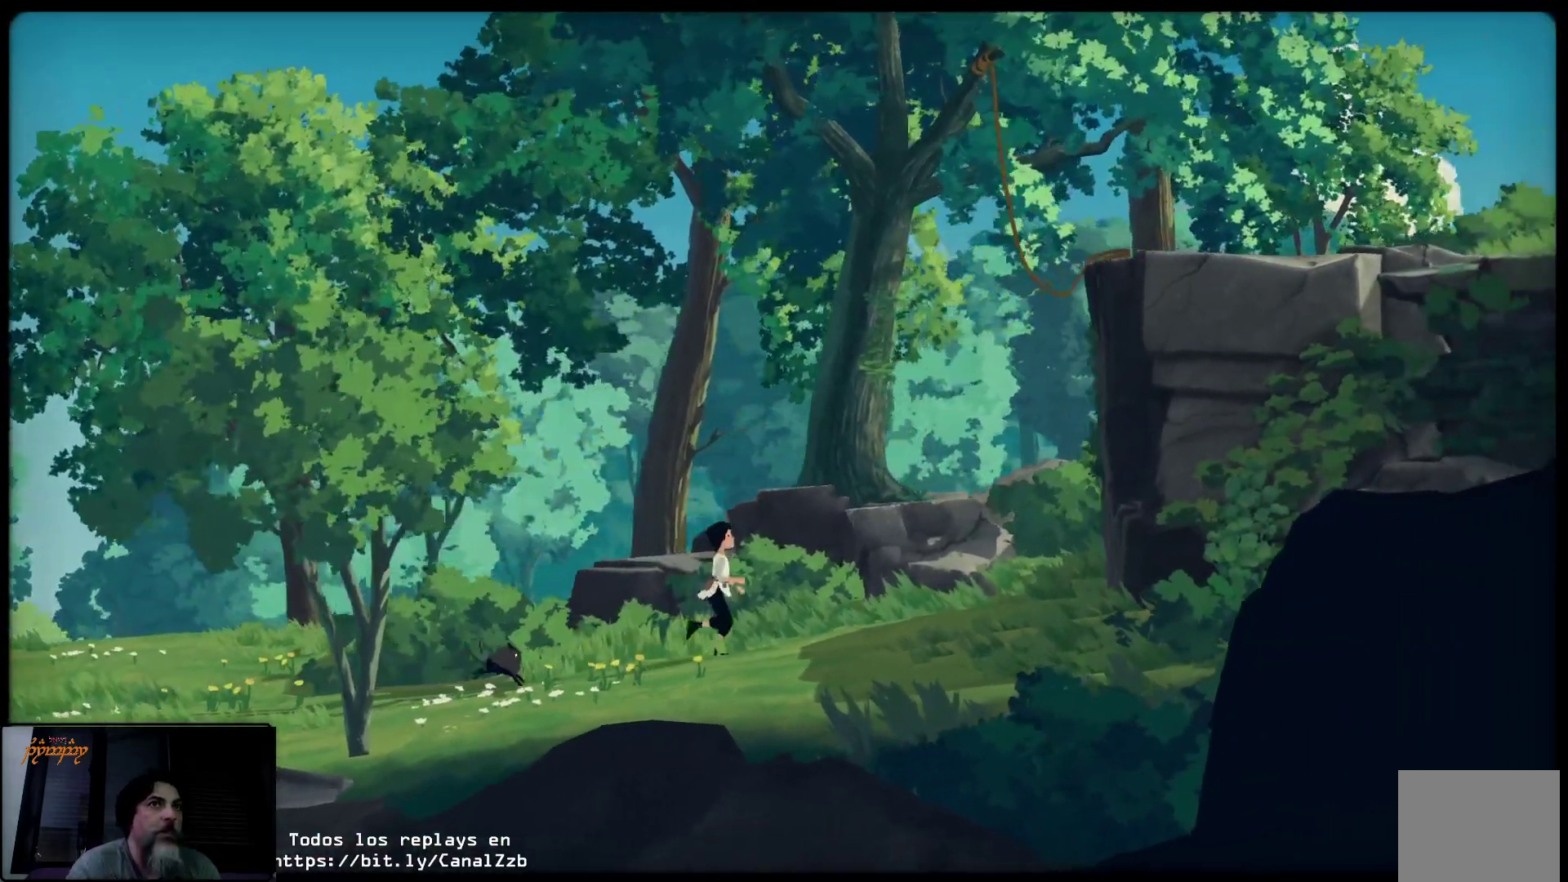
{"buttons": [], "left_stick": "up-right", "right_stick": "center", "events": []}
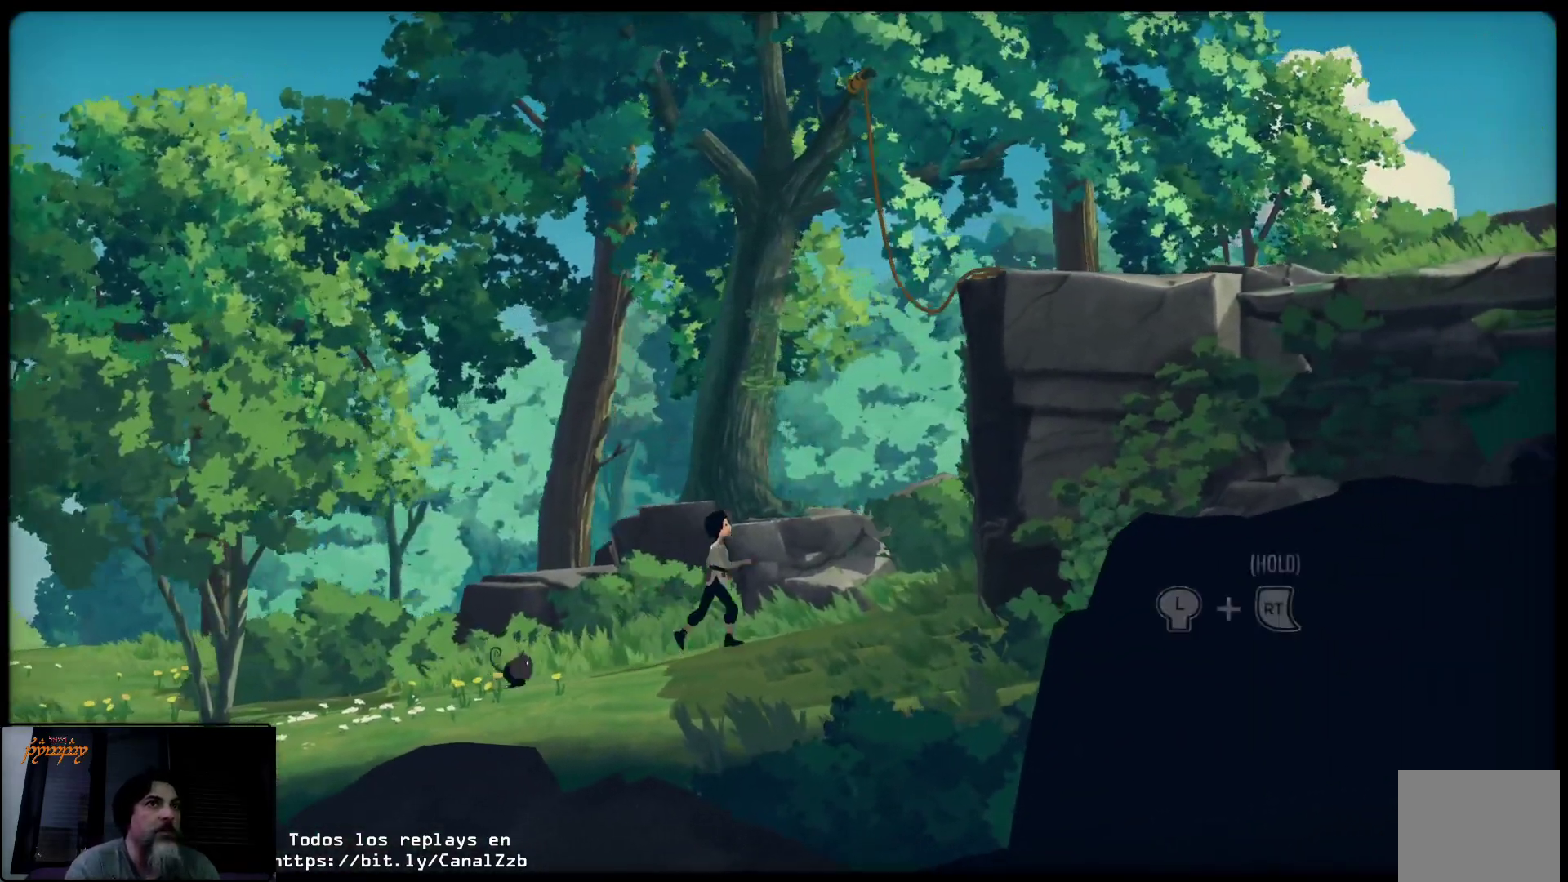
{"buttons": [], "left_stick": "up-right", "right_stick": "center", "events": []}
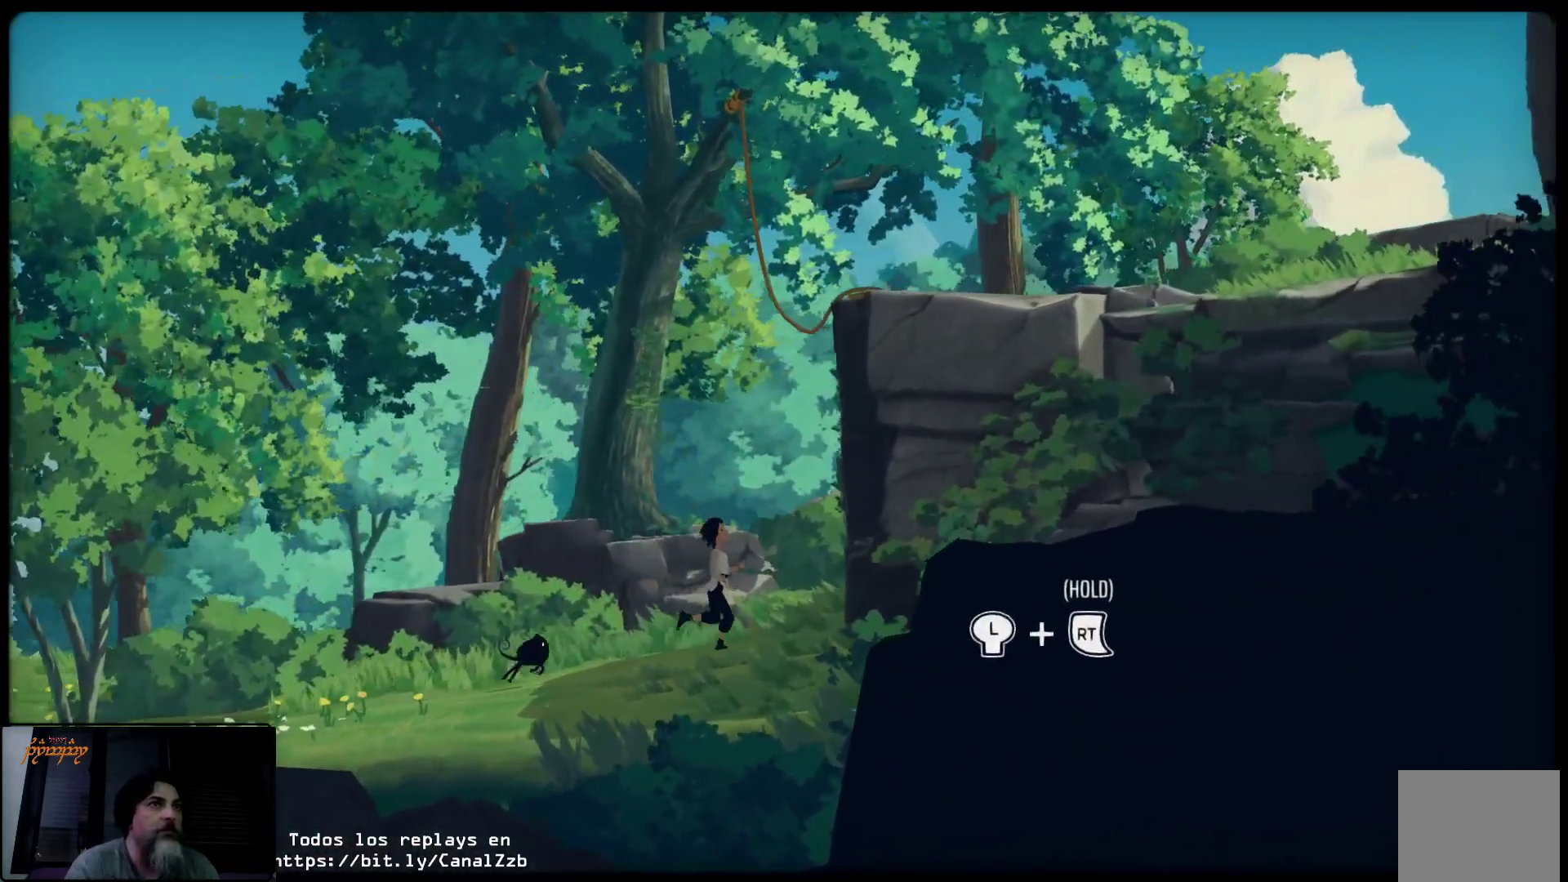
{"buttons": [], "left_stick": "up-right", "right_stick": "center", "events": []}
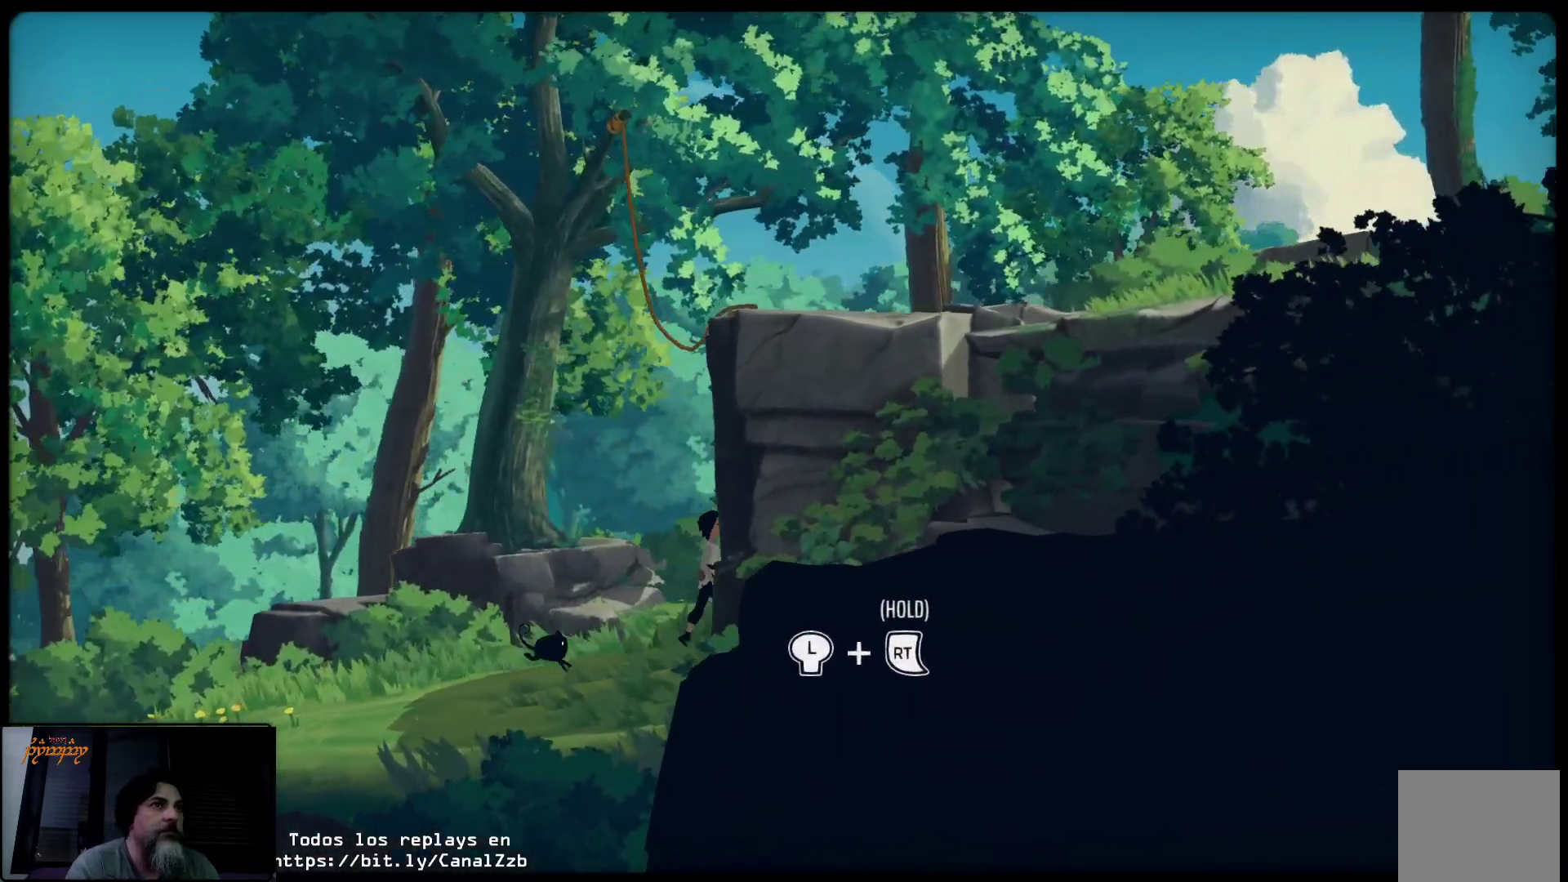
{"buttons": ["X"], "left_stick": "left", "right_stick": "center", "events": [[33, "X", "down"], [167, "left_stick", "center"], [450, "left_stick", "left"]]}
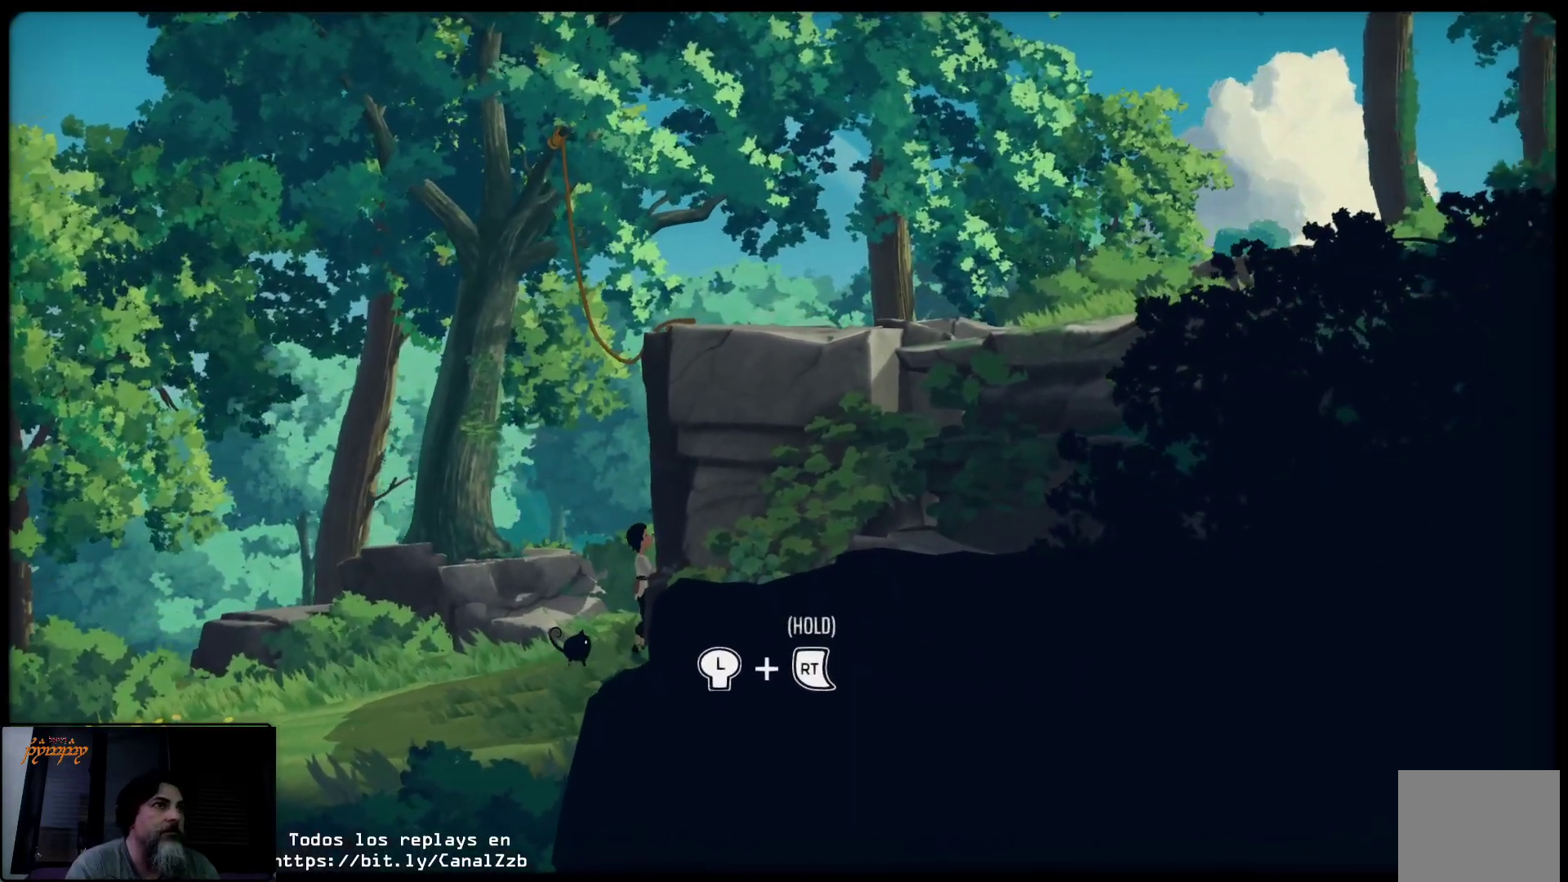
{"buttons": ["X"], "left_stick": "up-right", "right_stick": "center", "events": [[183, "left_stick", "center"], [233, "left_stick", "up-right"]]}
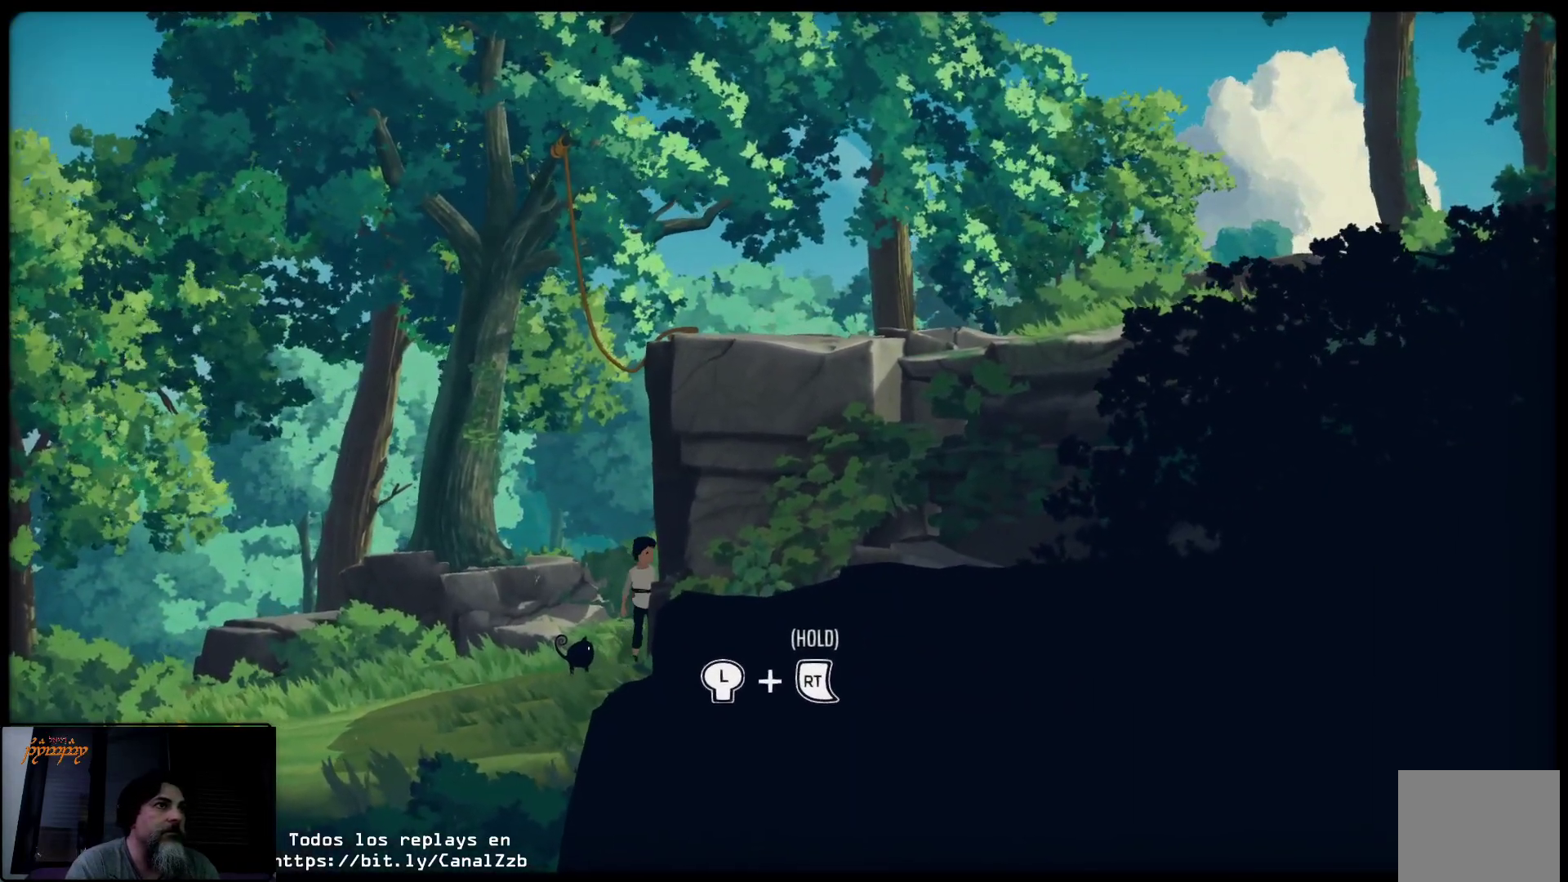
{"buttons": [], "left_stick": "up-right", "right_stick": "center", "events": [[200, "X", "up"]]}
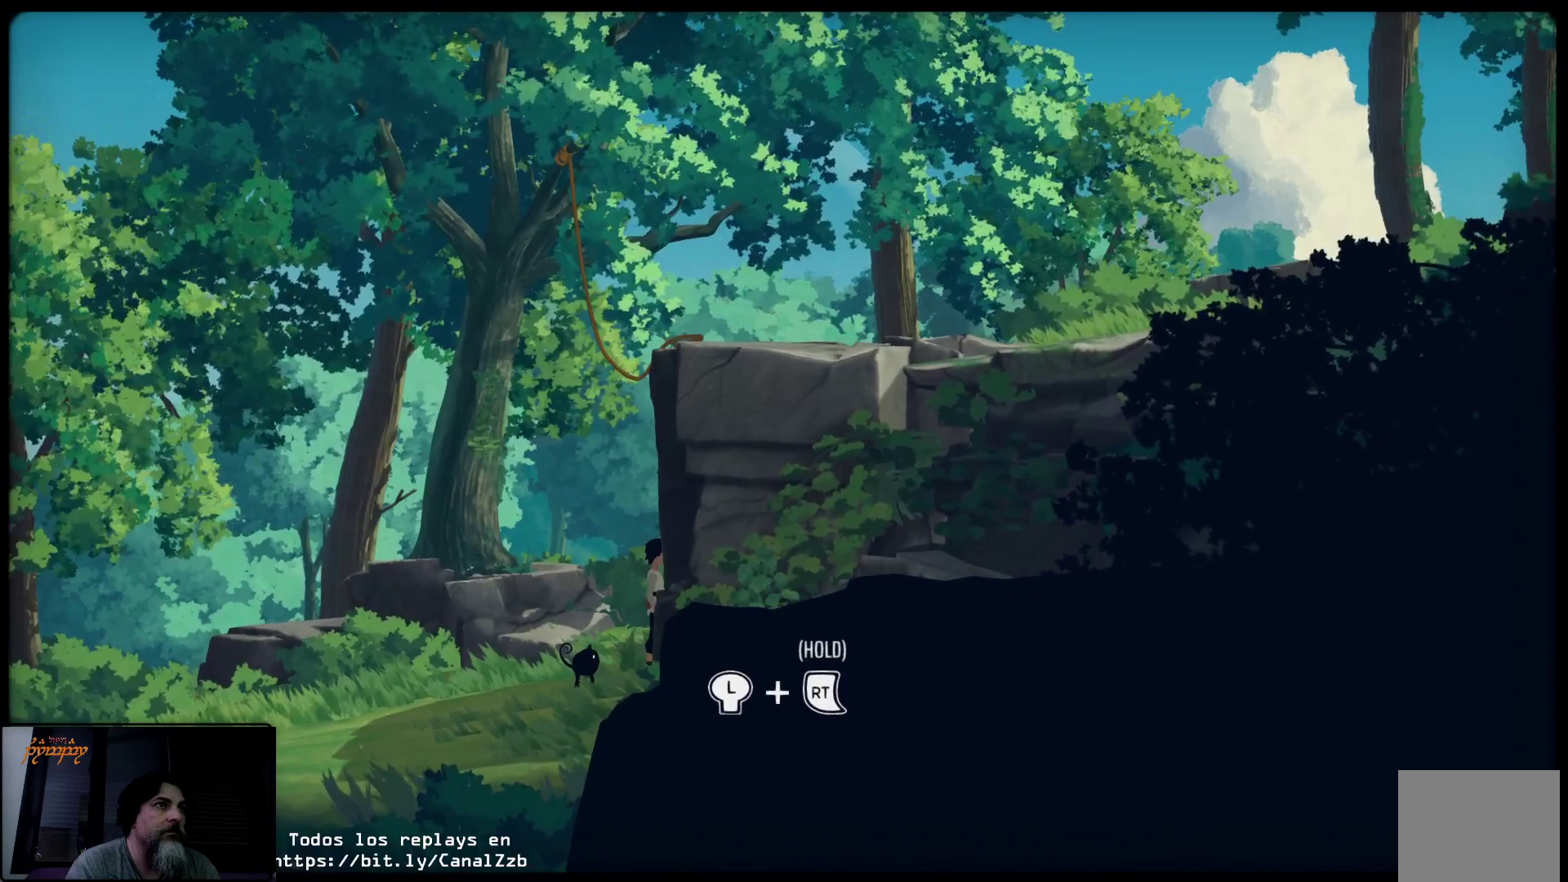
{"buttons": ["L2"], "left_stick": "up-right", "right_stick": "center", "events": [[100, "L2", "down"]]}
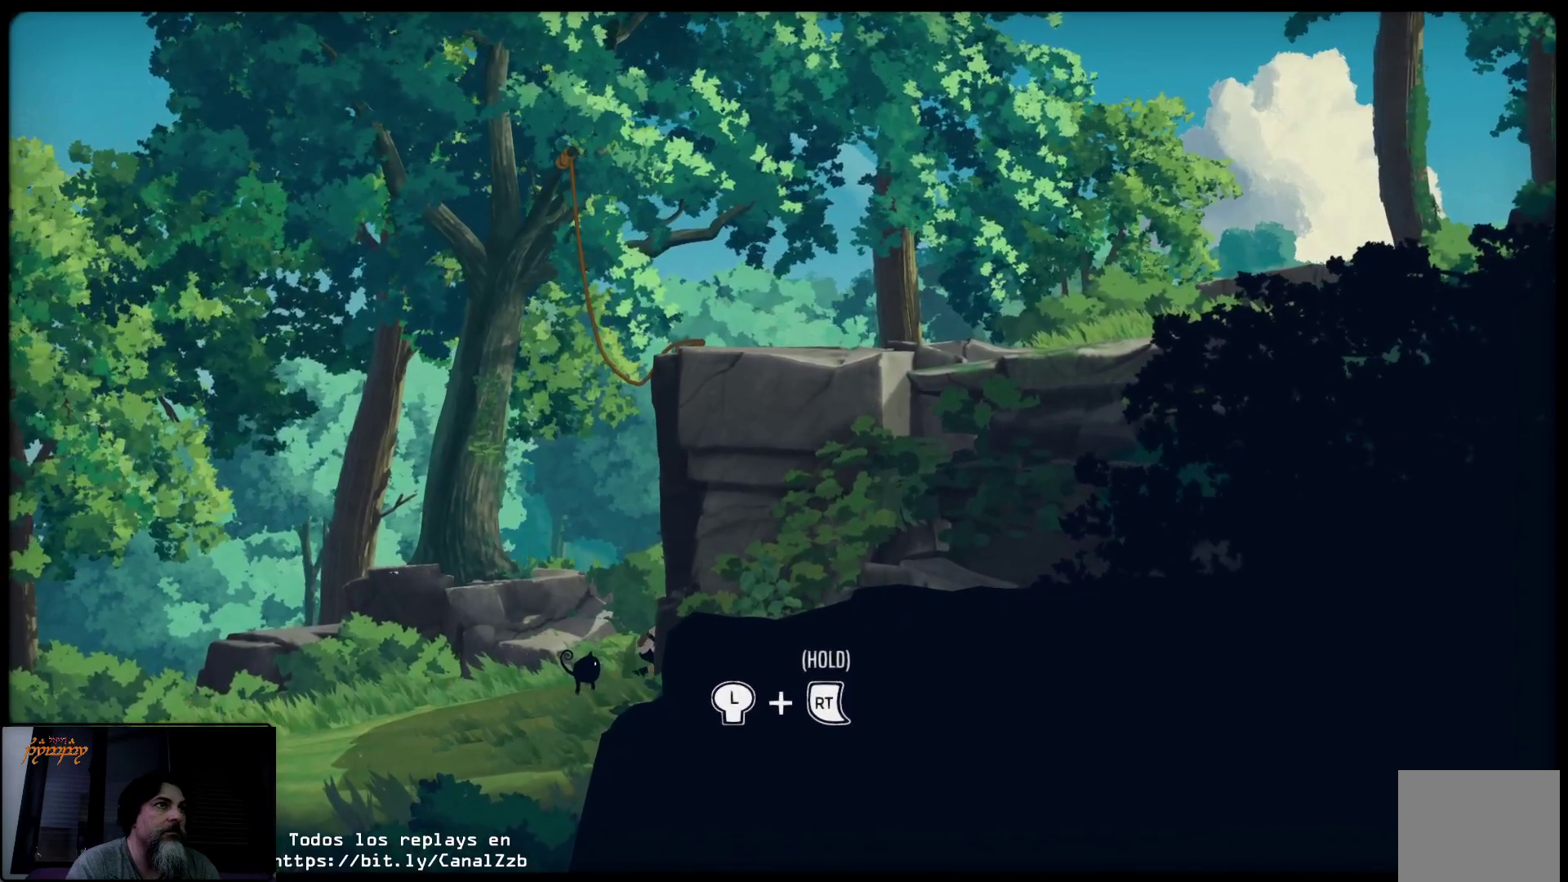
{"buttons": ["L2"], "left_stick": "up-right", "right_stick": "center", "events": []}
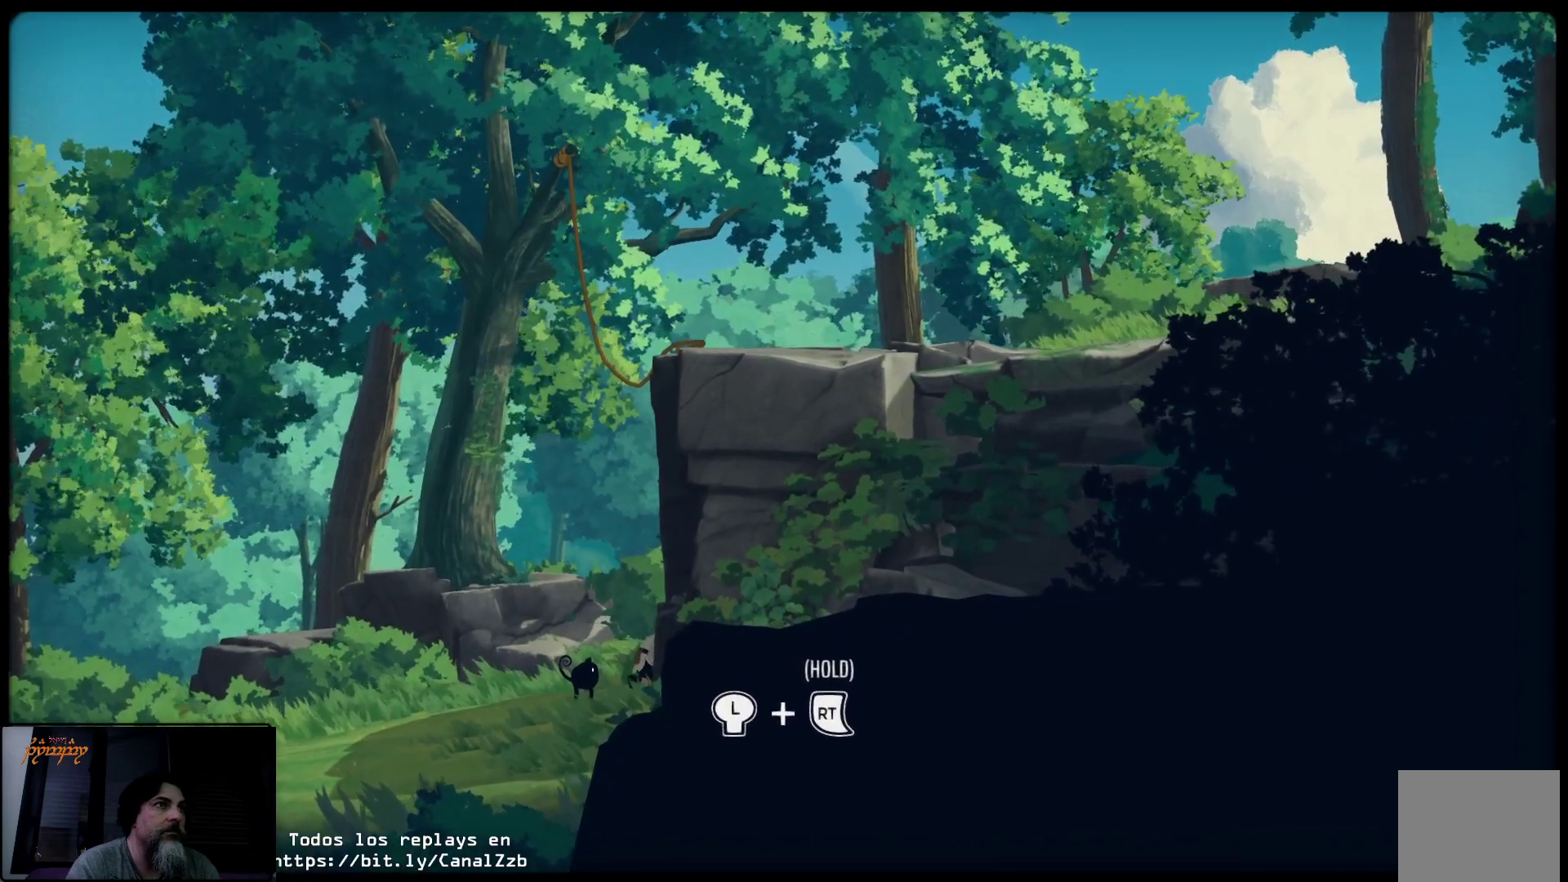
{"buttons": [], "left_stick": "up-right", "right_stick": "center", "events": [[133, "L2", "up"]]}
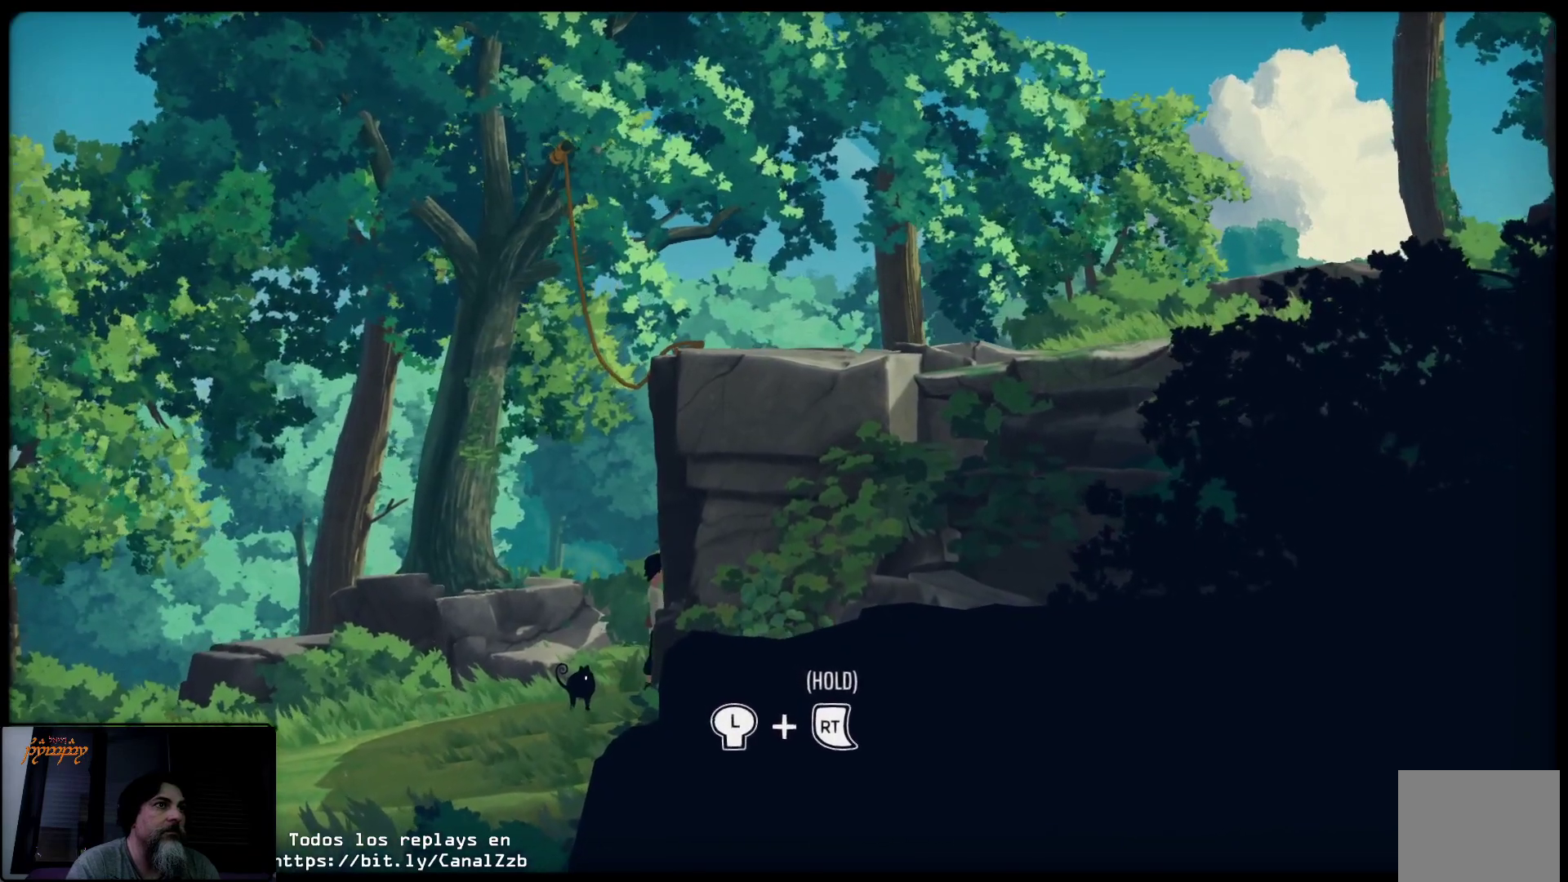
{"buttons": ["R2"], "left_stick": "up-right", "right_stick": "center", "events": [[117, "R2", "down"]]}
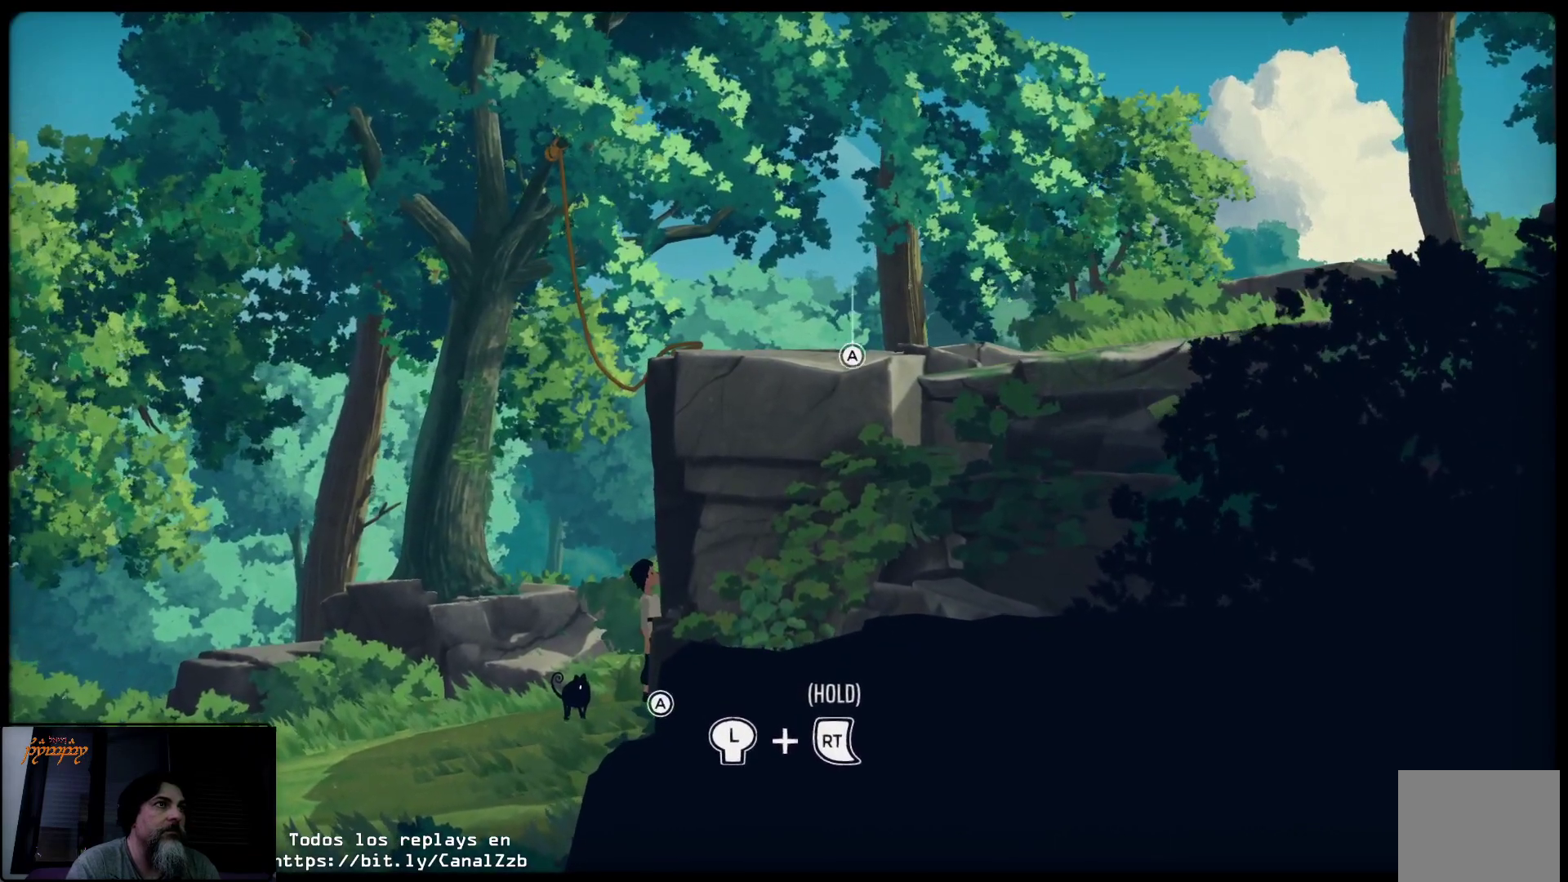
{"buttons": ["R2"], "left_stick": "up-right", "right_stick": "center", "events": []}
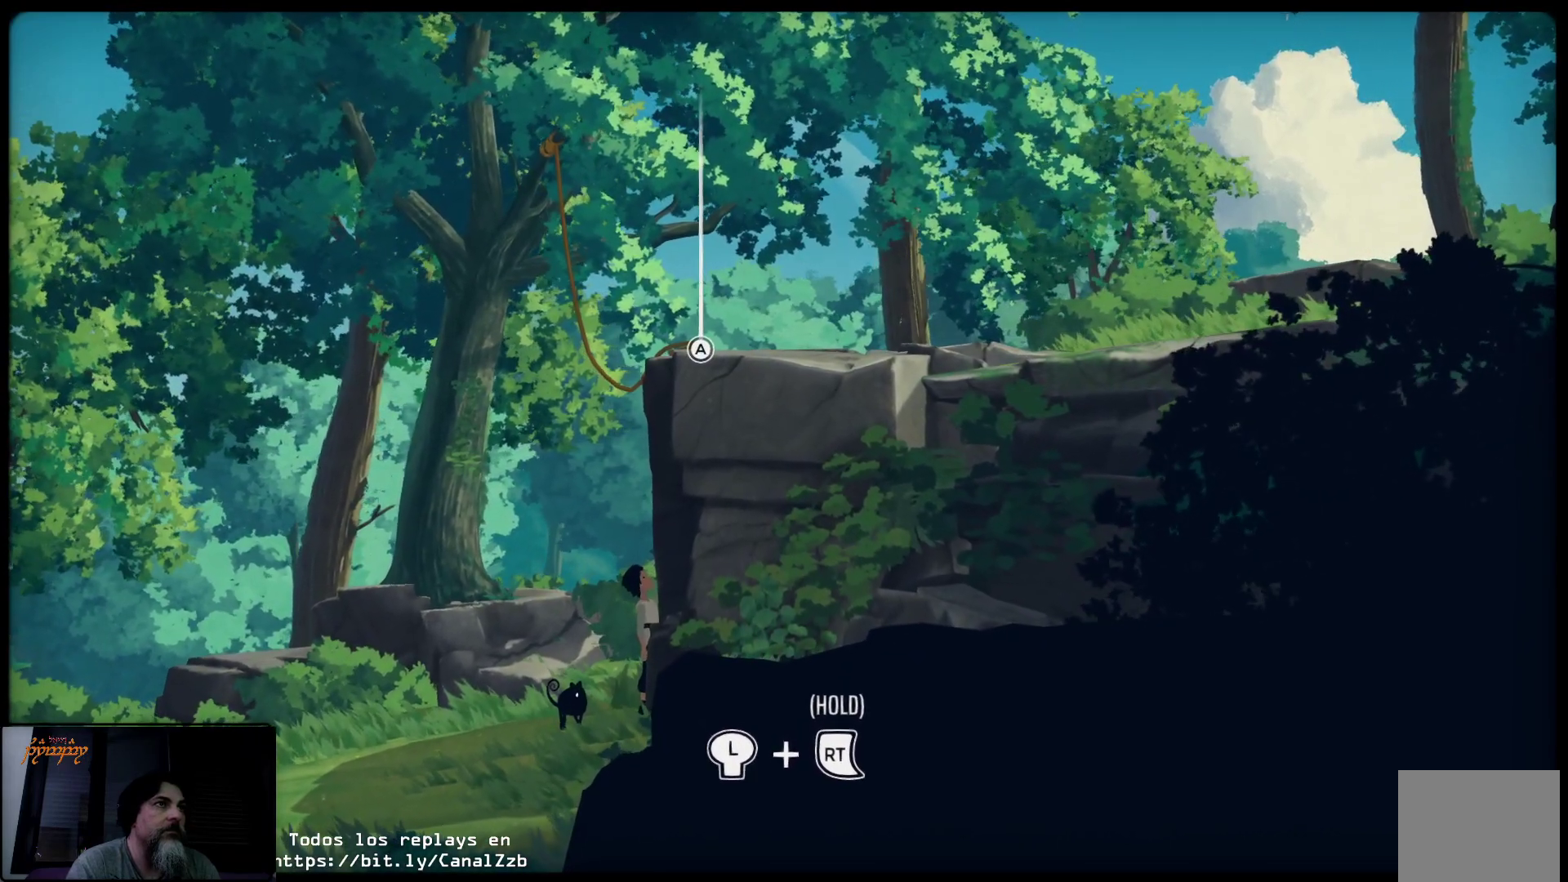
{"buttons": ["R2"], "left_stick": "up-right", "right_stick": "center", "events": [[133, "A", "down"], [267, "A", "up"]]}
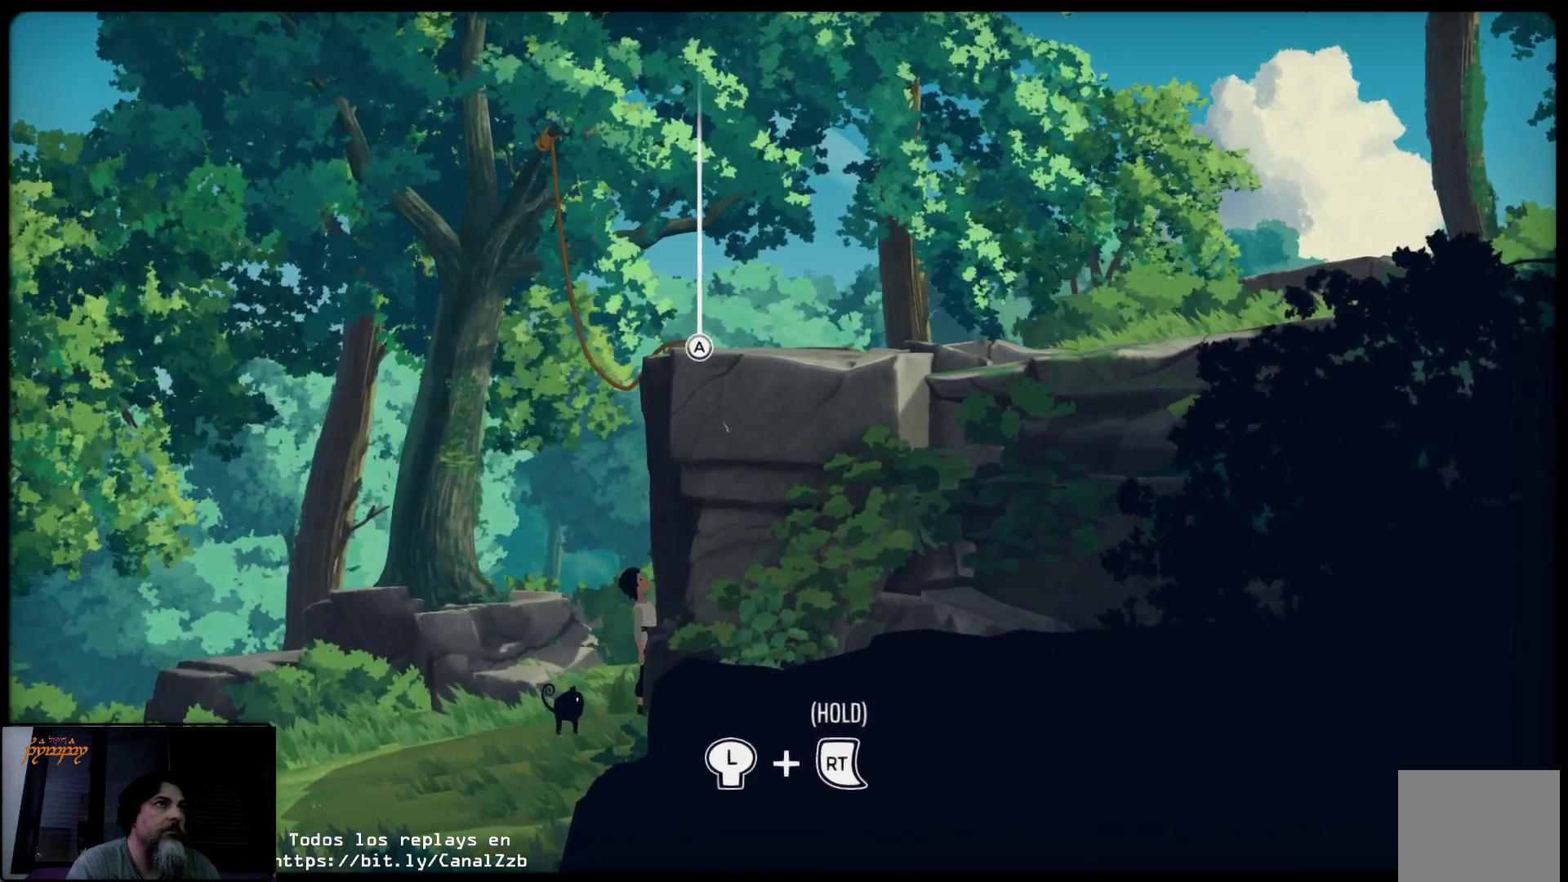
{"buttons": ["R2"], "left_stick": "up-right", "right_stick": "center", "events": []}
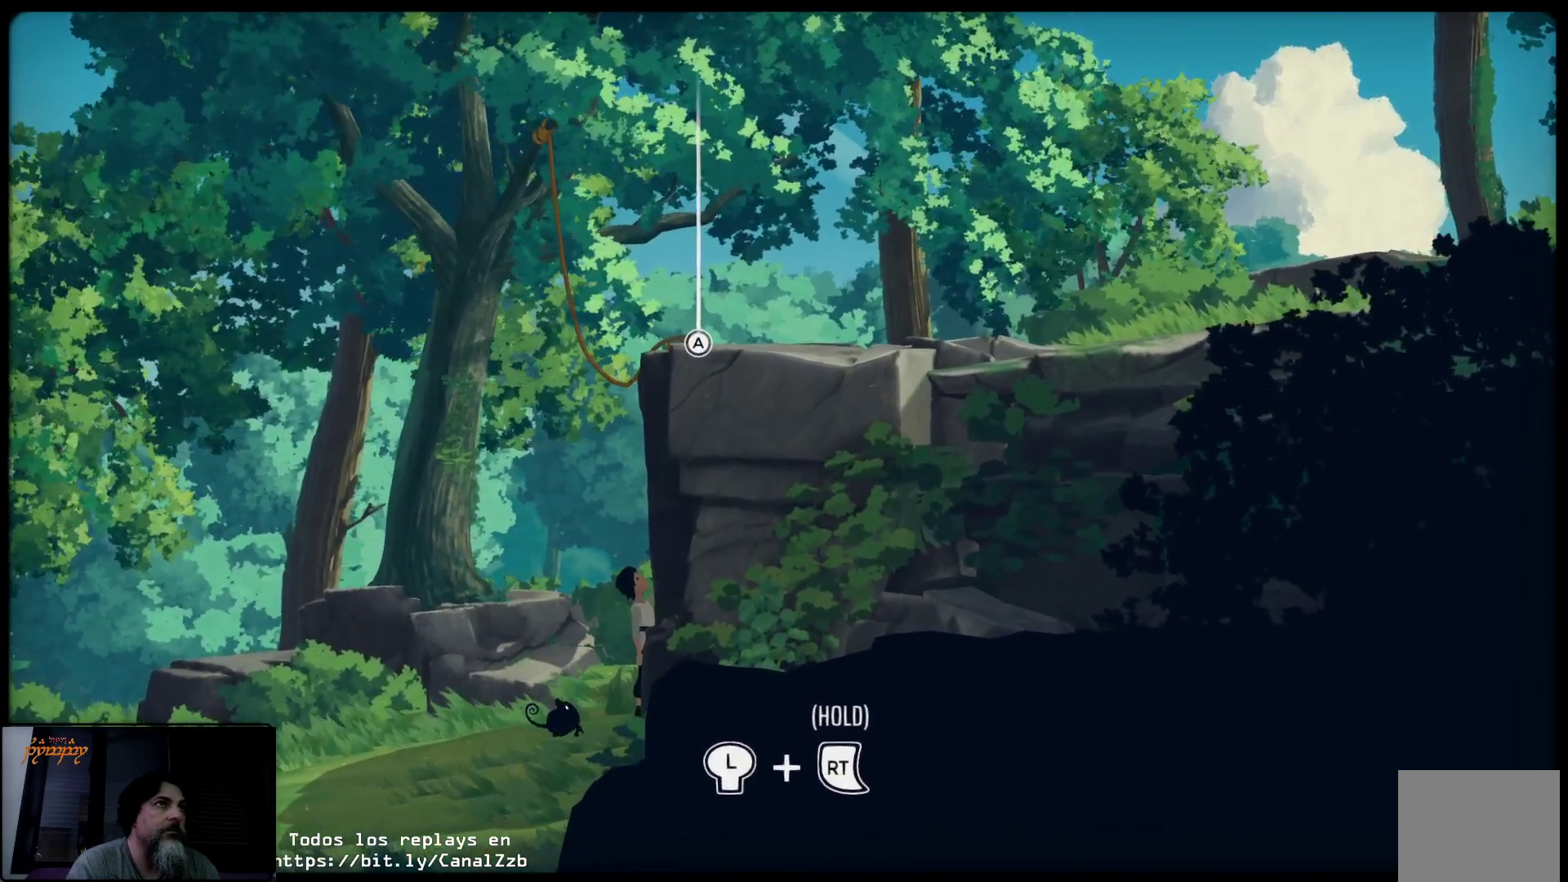
{"buttons": ["R2"], "left_stick": "up-right", "right_stick": "center", "events": []}
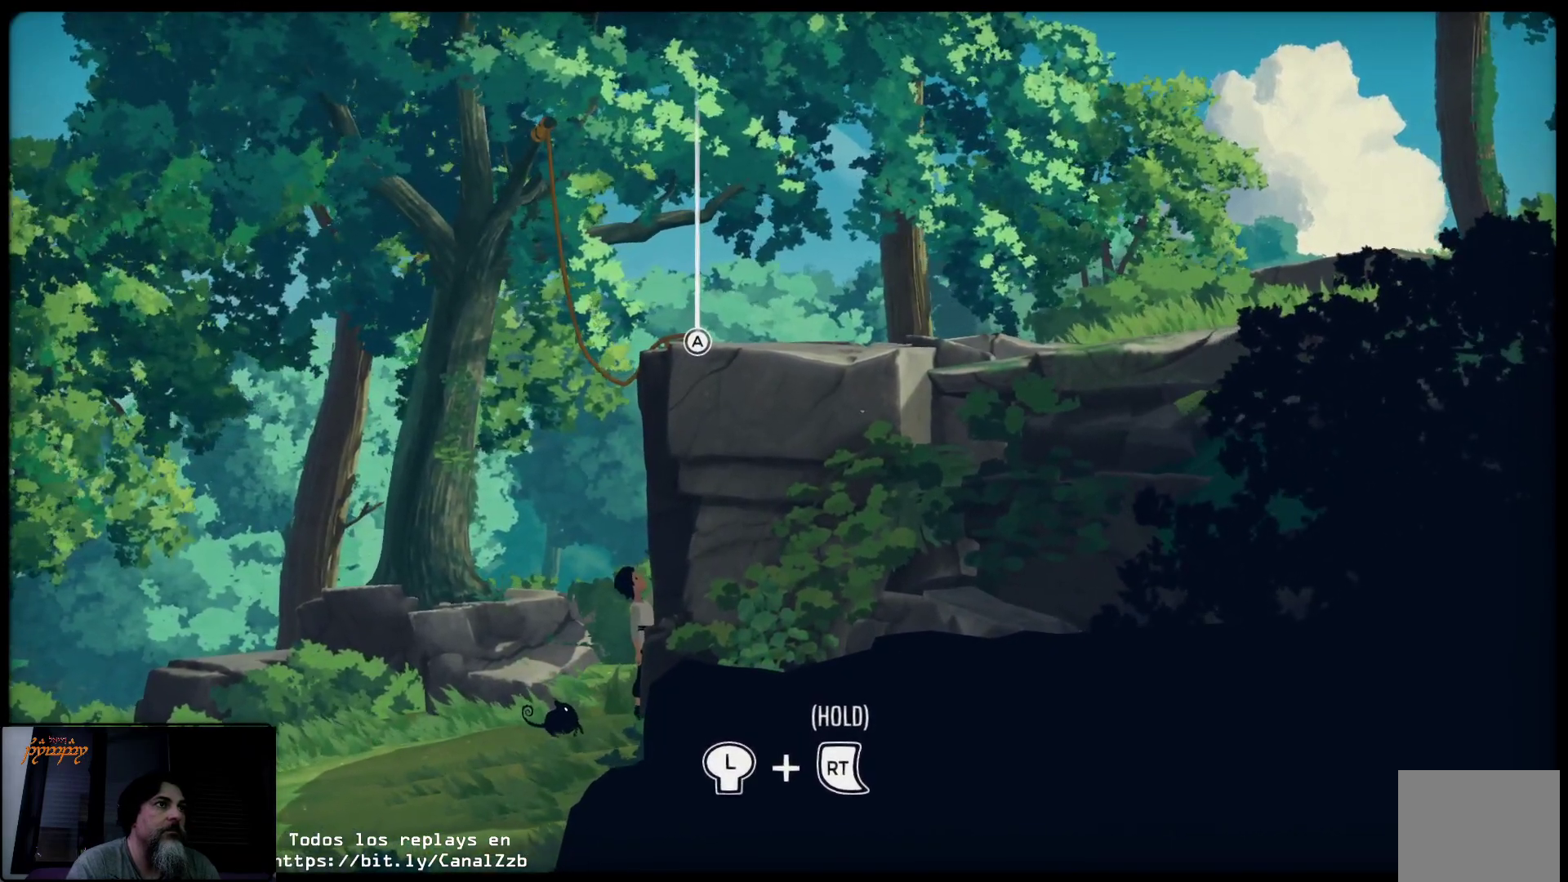
{"buttons": ["R2"], "left_stick": "up-right", "right_stick": "center", "events": []}
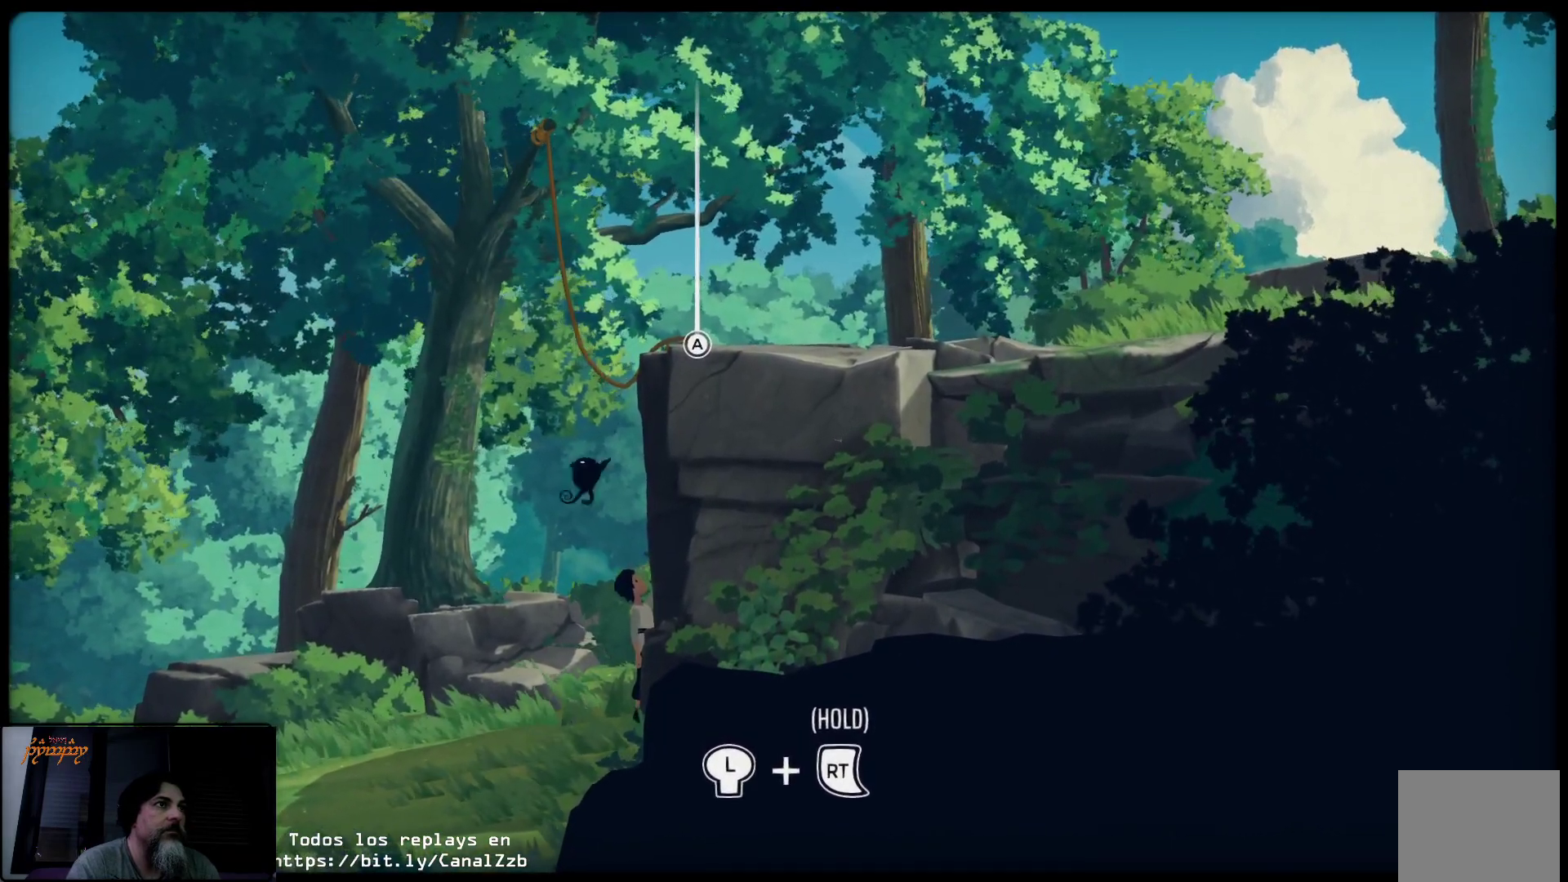
{"buttons": ["R2"], "left_stick": "up-right", "right_stick": "center", "events": []}
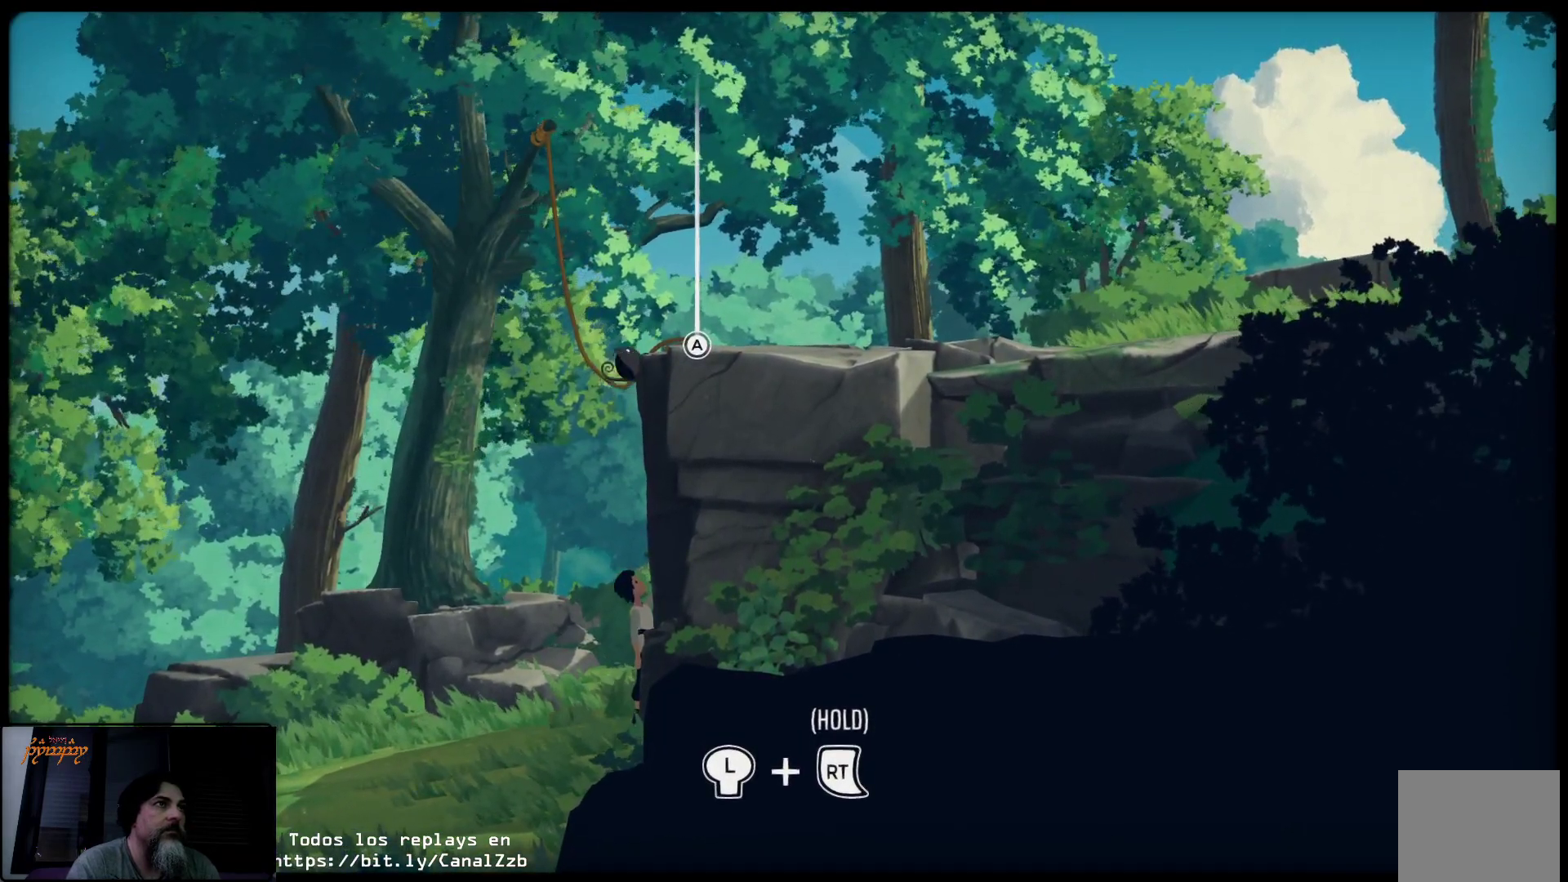
{"buttons": ["R2"], "left_stick": "up-right", "right_stick": "center", "events": []}
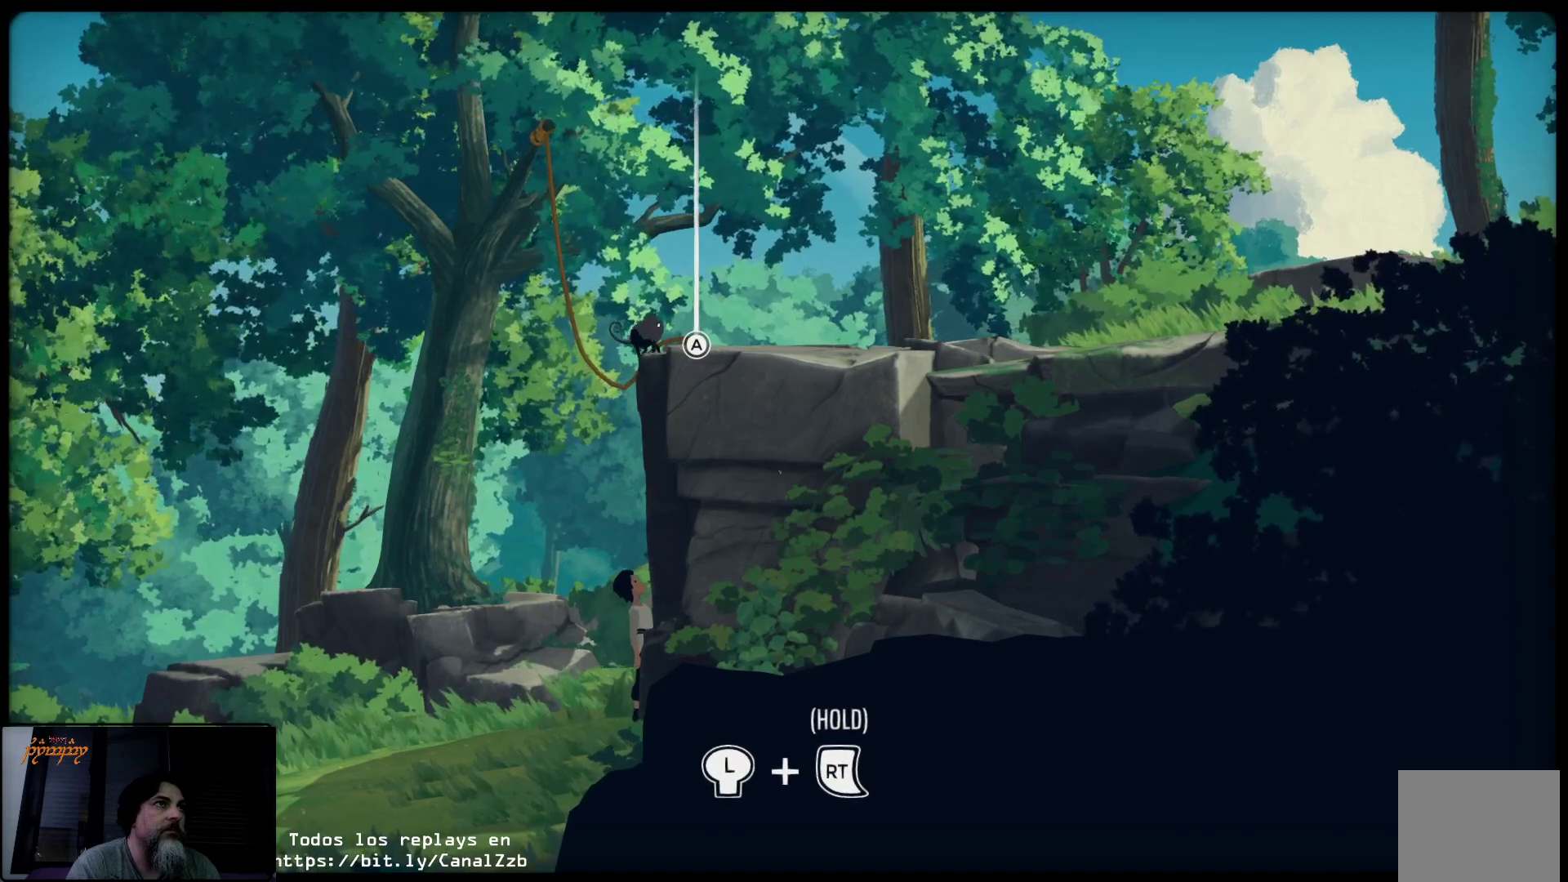
{"buttons": ["R2"], "left_stick": "center", "right_stick": "center", "events": [[417, "left_stick", "center"]]}
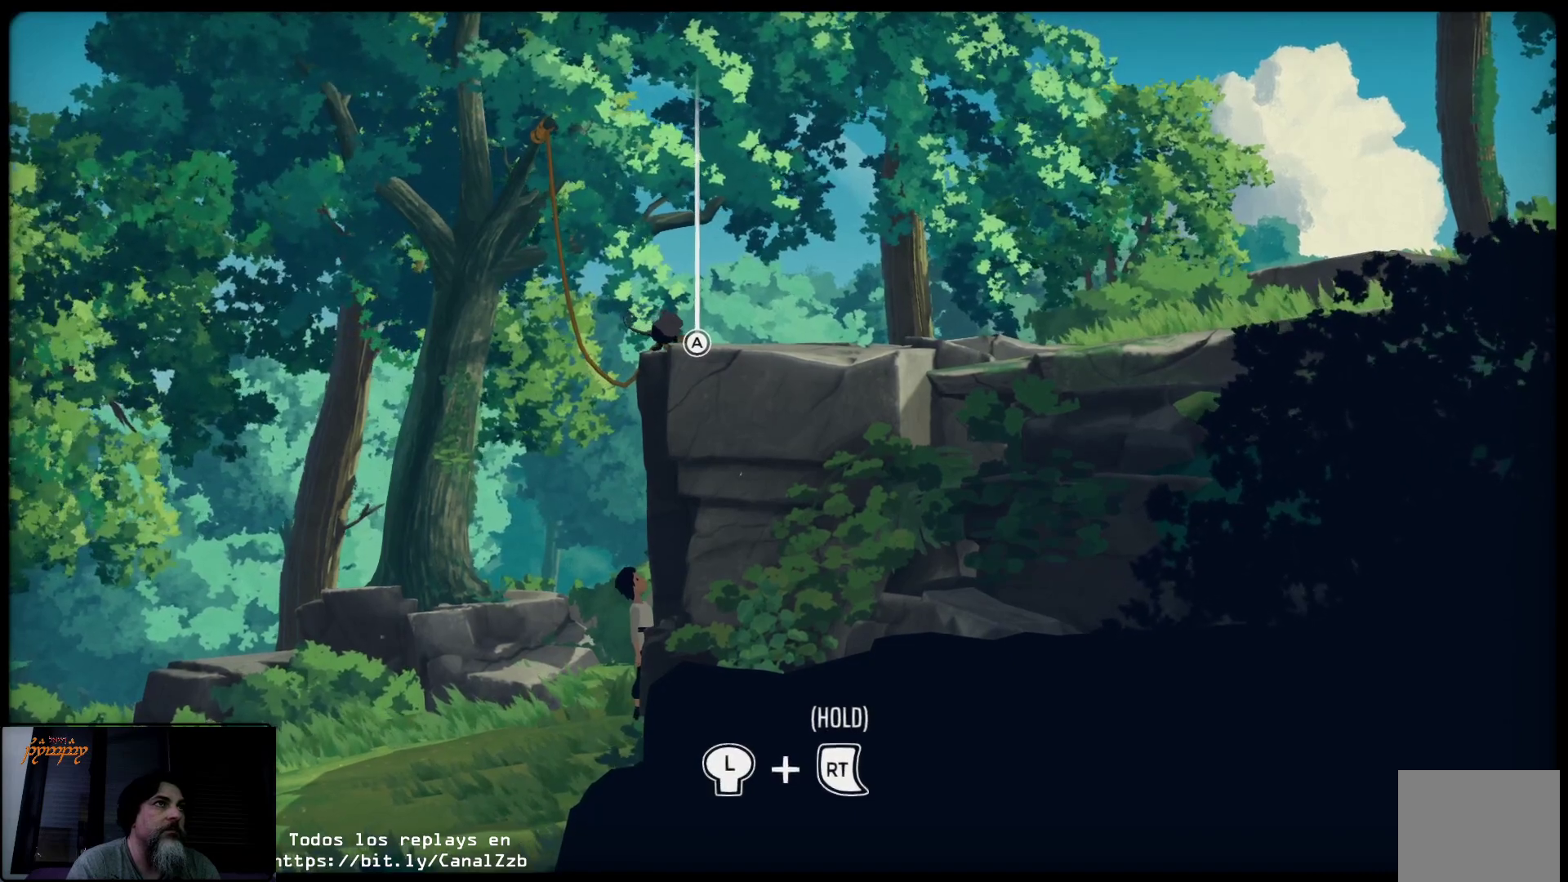
{"buttons": ["R2"], "left_stick": "center", "right_stick": "center", "events": []}
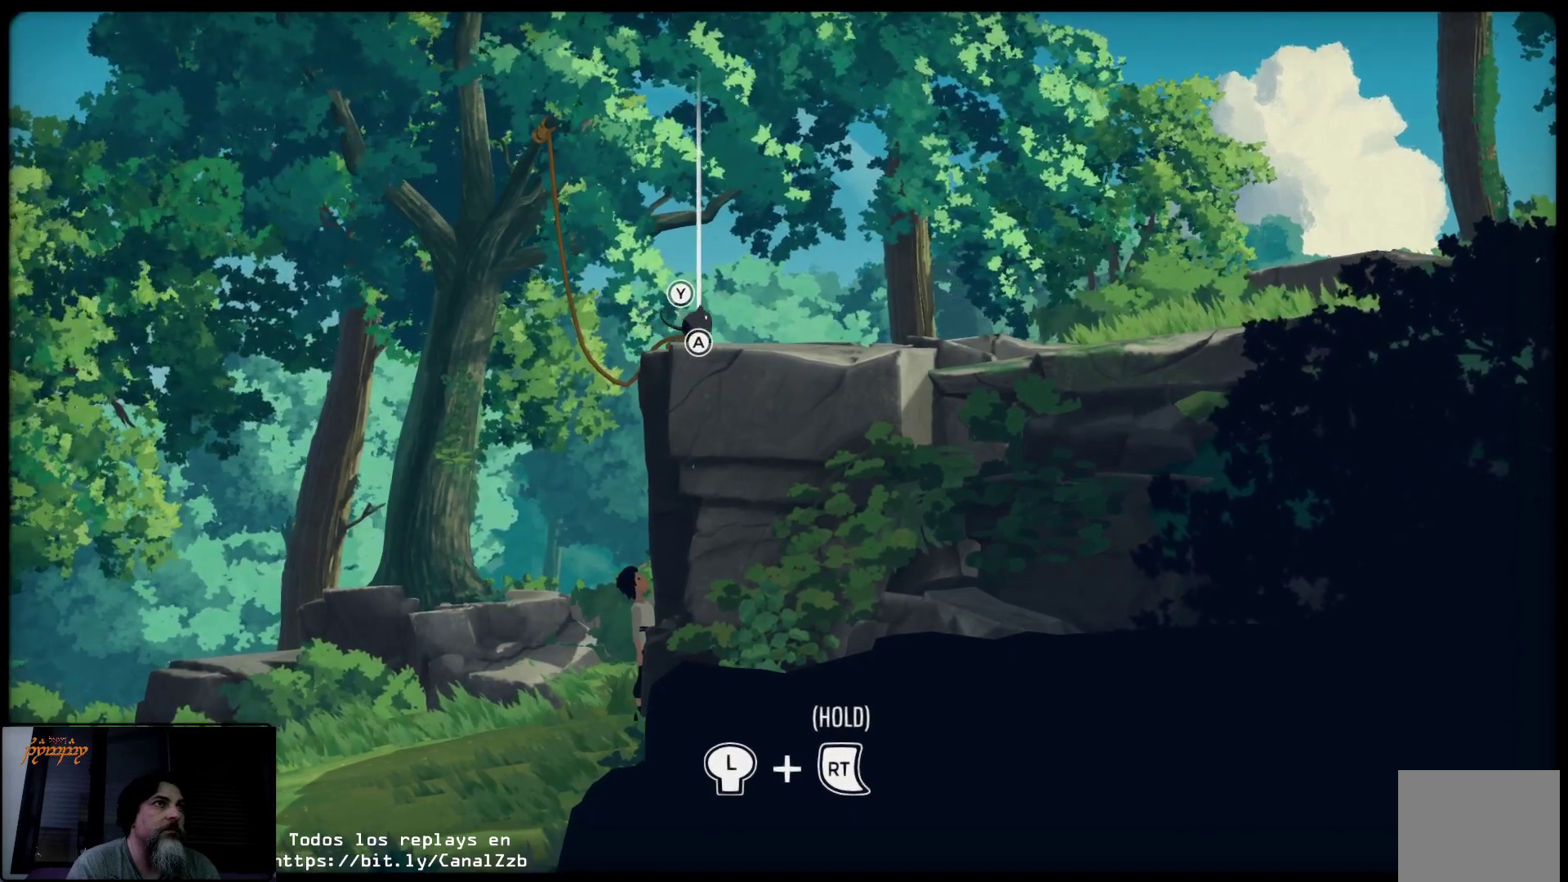
{"buttons": [], "left_stick": "center", "right_stick": "center", "events": [[83, "Y", "down"], [283, "Y", "up"], [317, "R2", "up"]]}
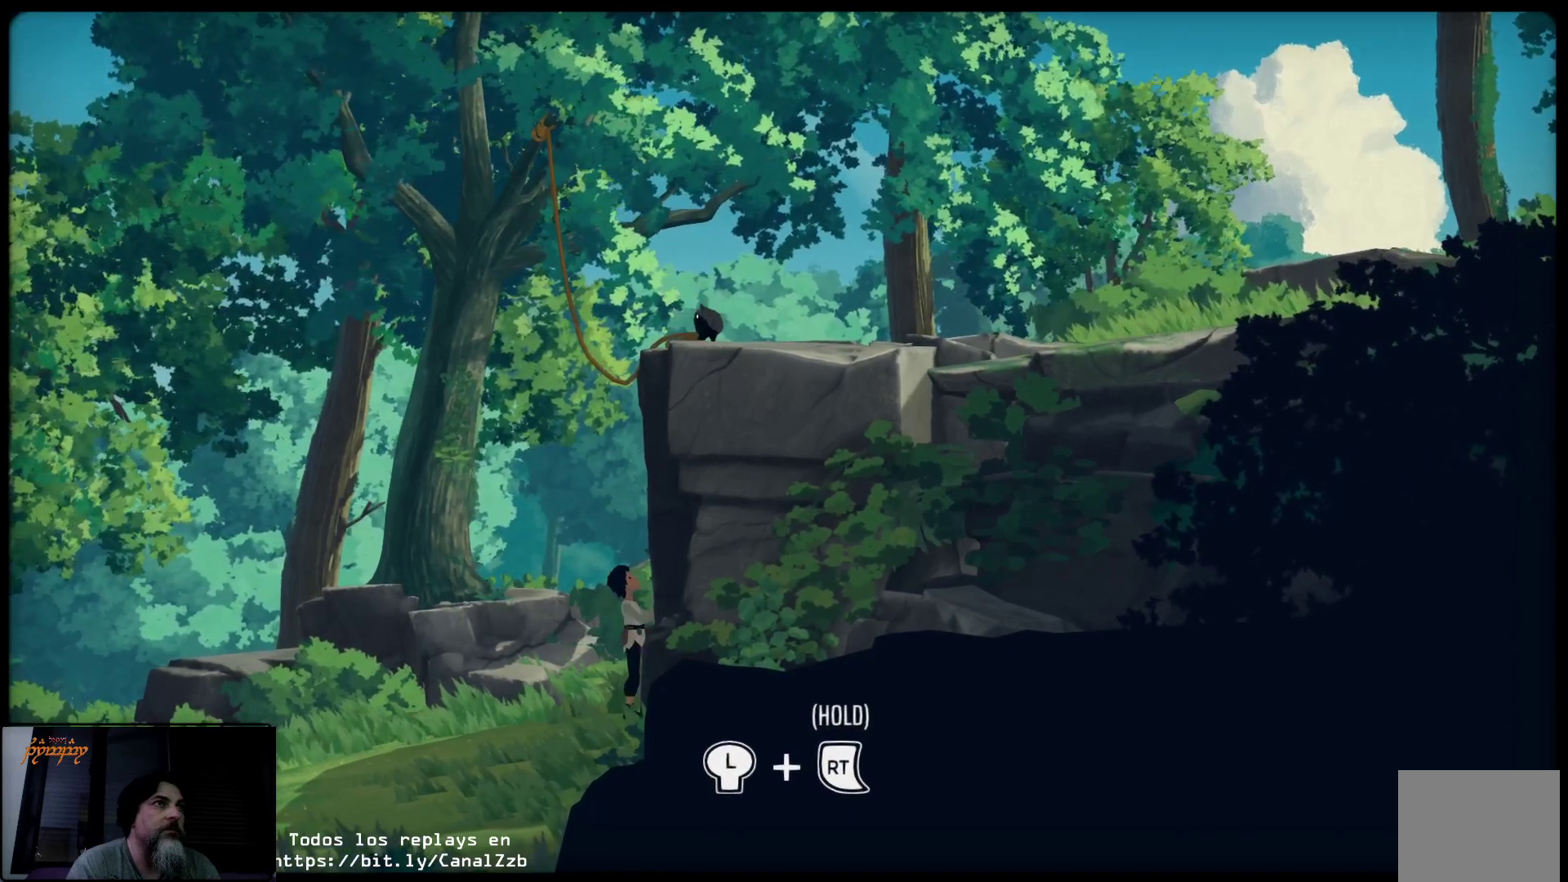
{"buttons": [], "left_stick": "center", "right_stick": "center", "events": []}
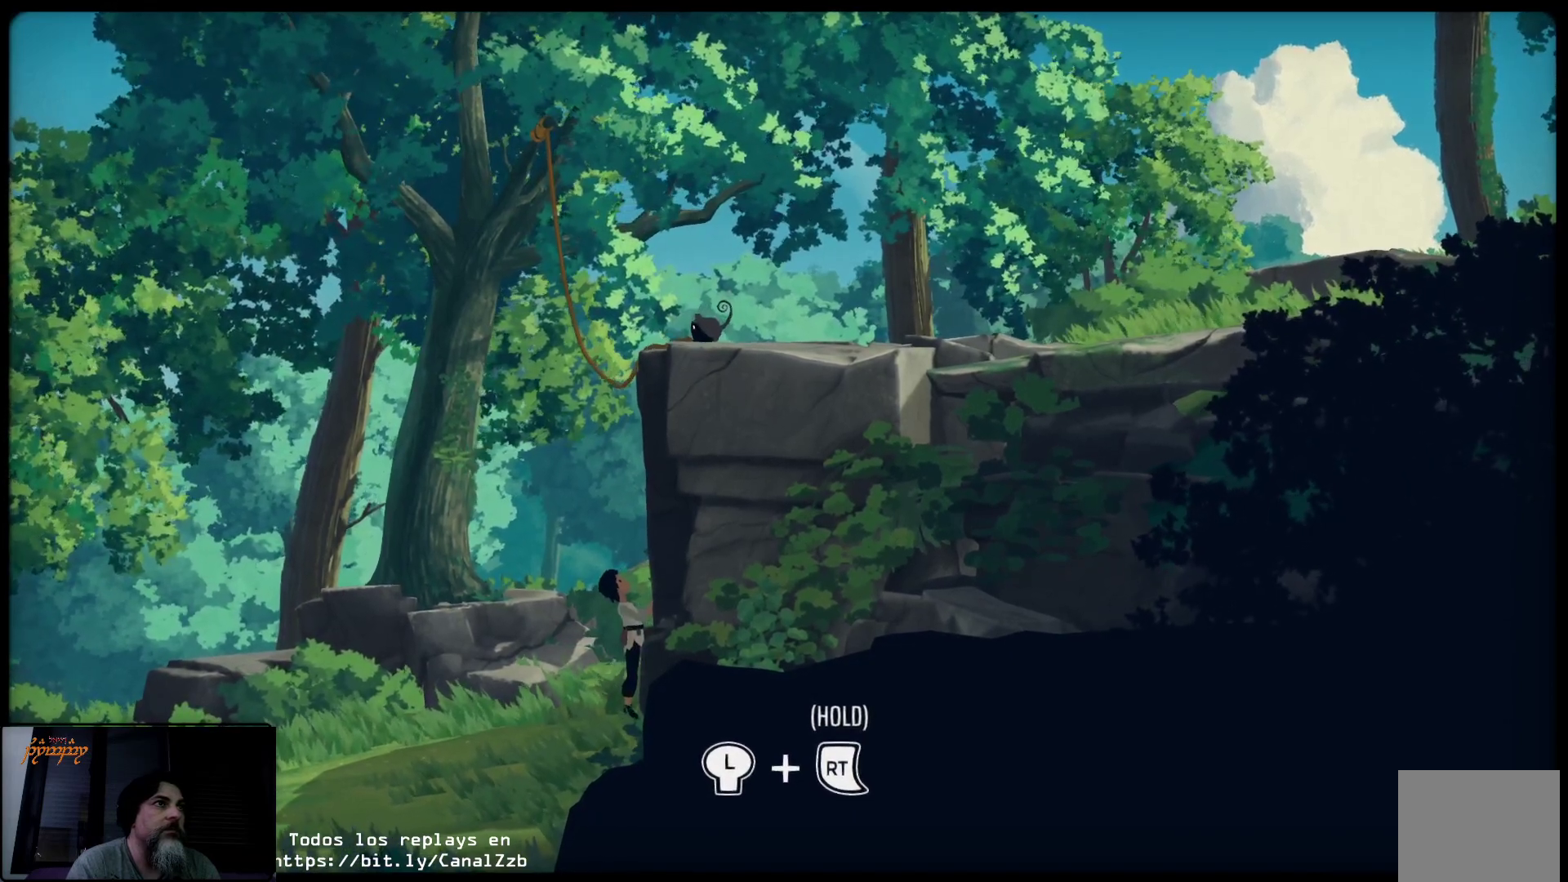
{"buttons": [], "left_stick": "center", "right_stick": "center", "events": []}
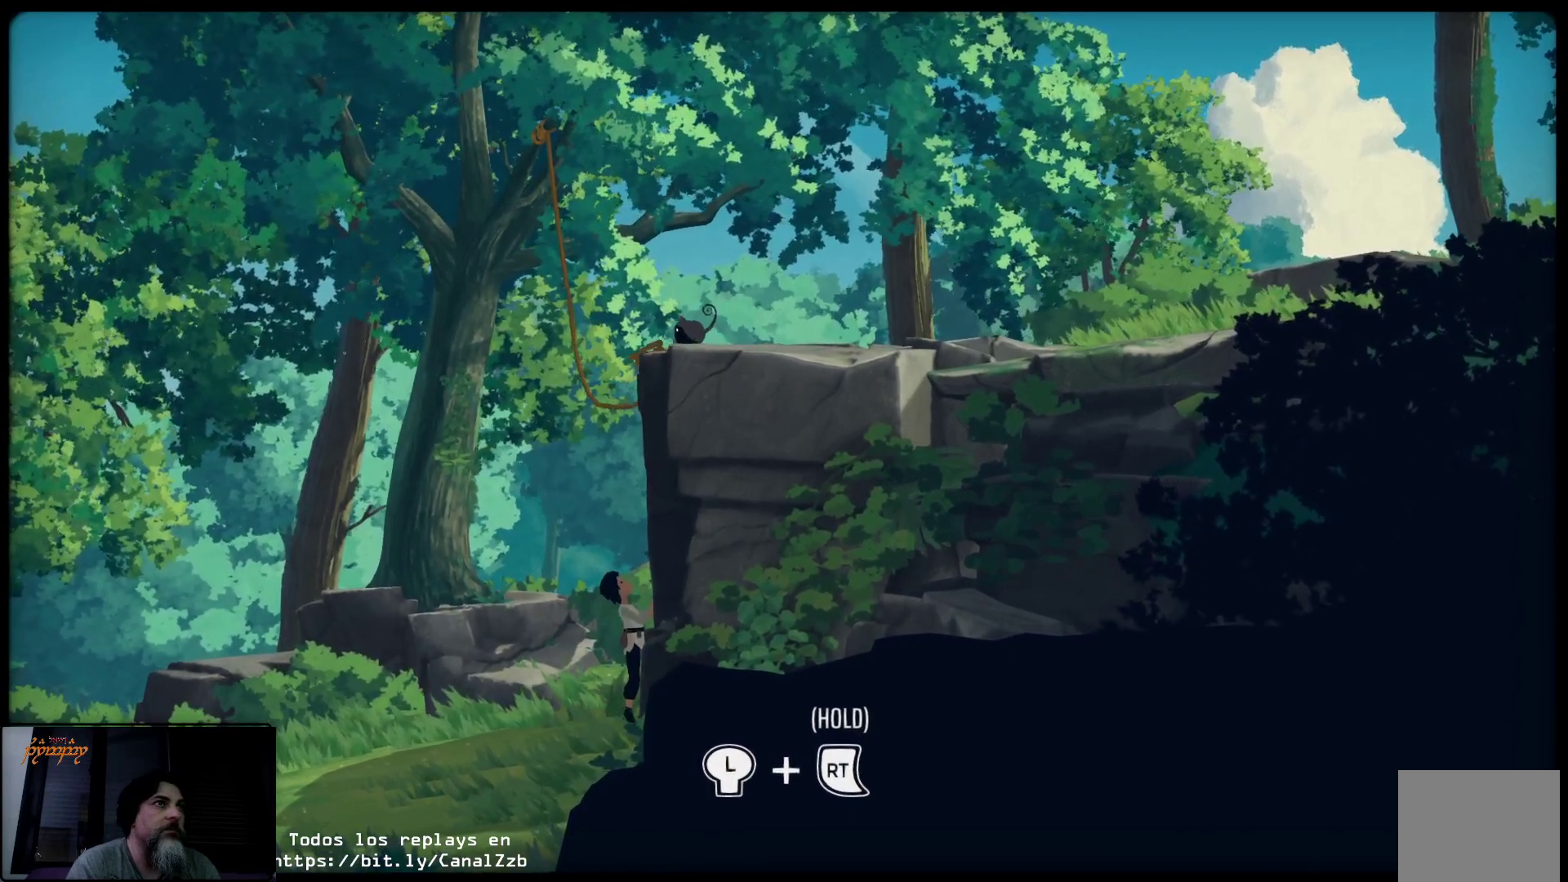
{"buttons": [], "left_stick": "up", "right_stick": "center", "events": [[83, "left_stick", "up"]]}